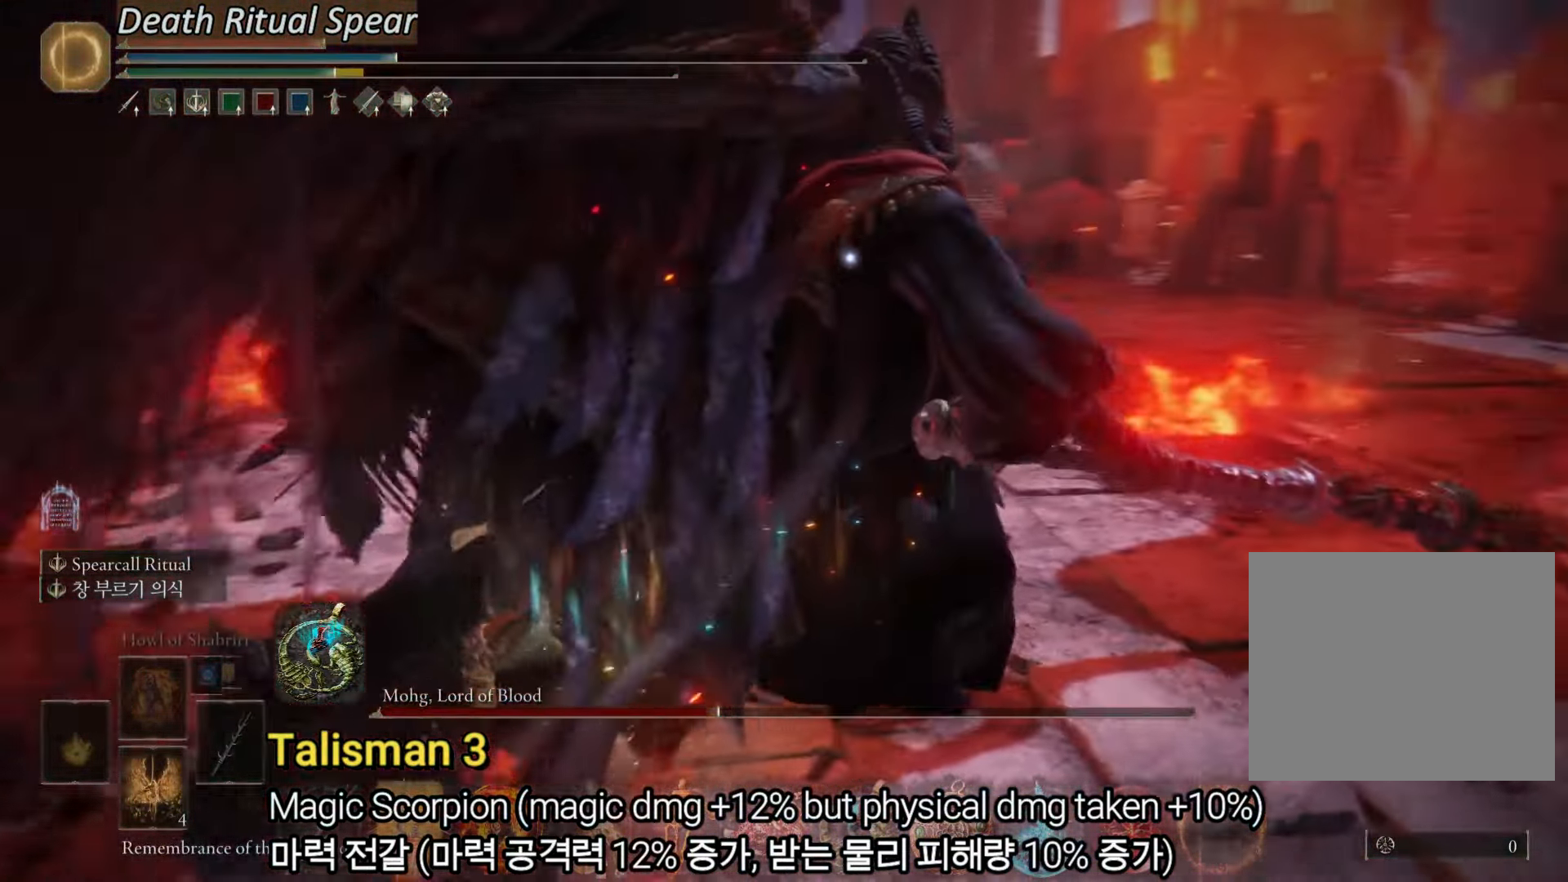
Gameplay with a controller (PlayStation layout); each line is a JSON object with the inputs held at the frame after it. "events" lists button and stick changes between this image and that frame as [ms after this image, input, new state], when the widget could be followed in between. Not read: HOME.
{"buttons": [], "left_stick": "center", "right_stick": "center", "events": []}
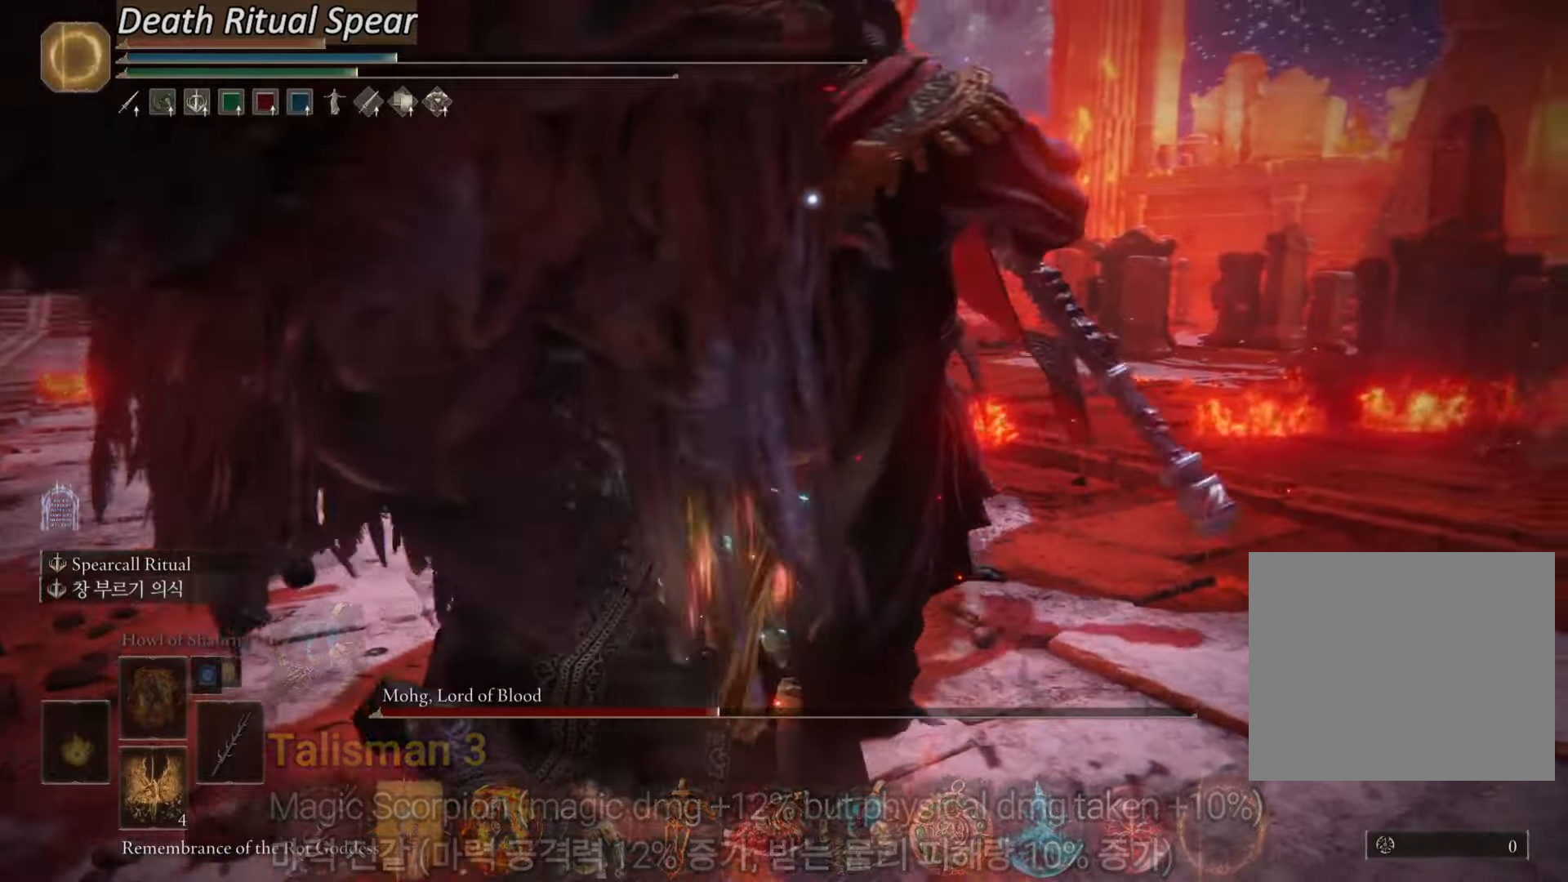
{"buttons": [], "left_stick": "up-right", "right_stick": "center", "events": [[184, "left_stick", "up-right"], [250, "CIRCLE", "down"], [350, "CIRCLE", "up"]]}
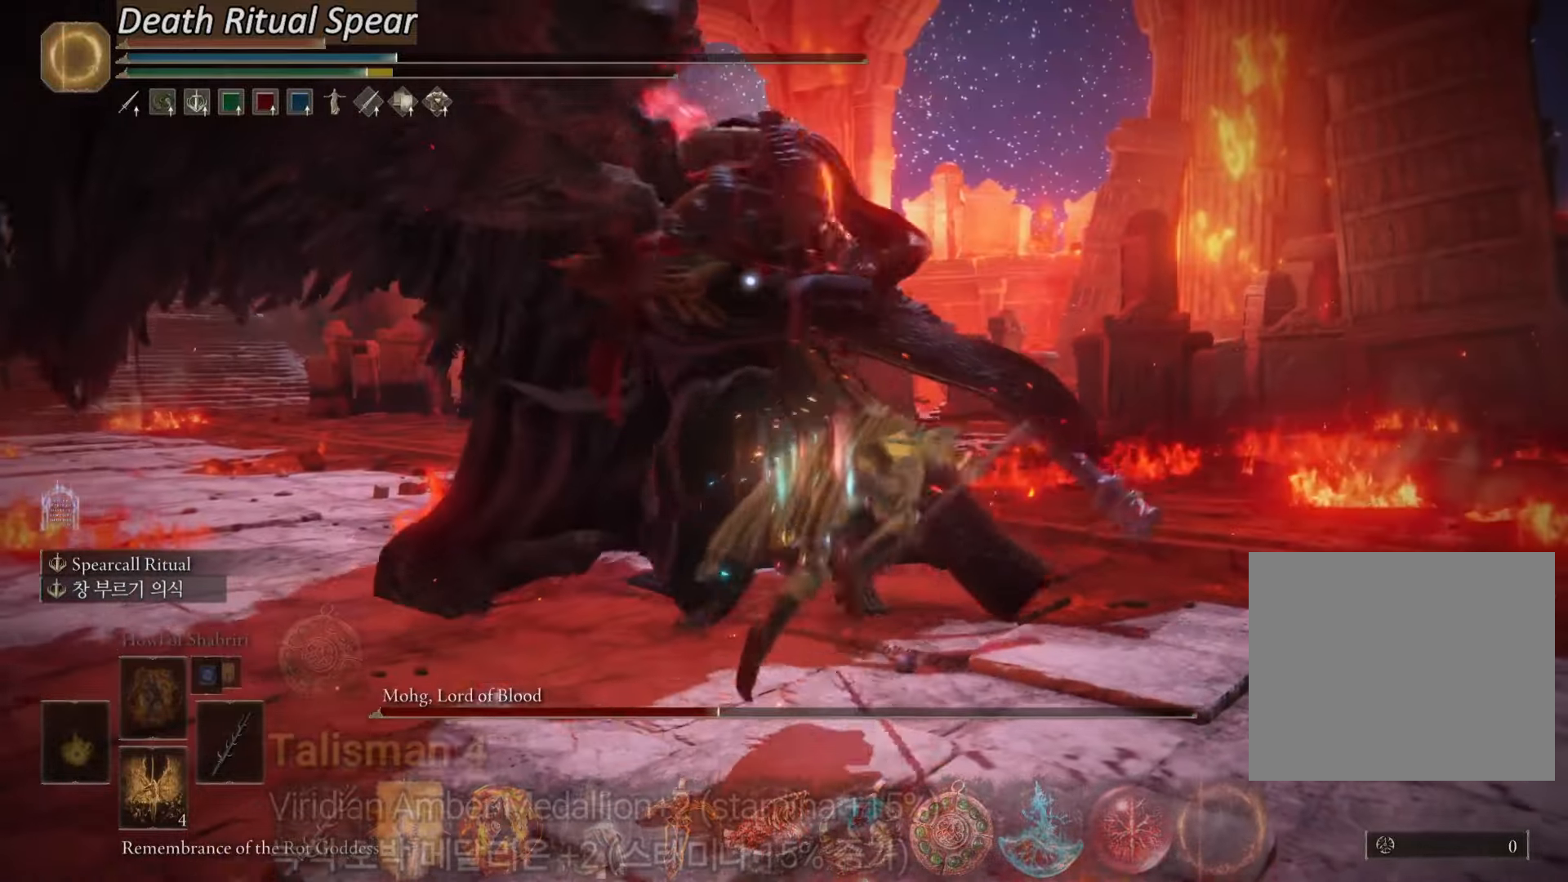
{"buttons": [], "left_stick": "up-right", "right_stick": "center", "events": [[16, "L2", "down"], [166, "L2", "up"], [200, "L2", "down"], [383, "L2", "up"]]}
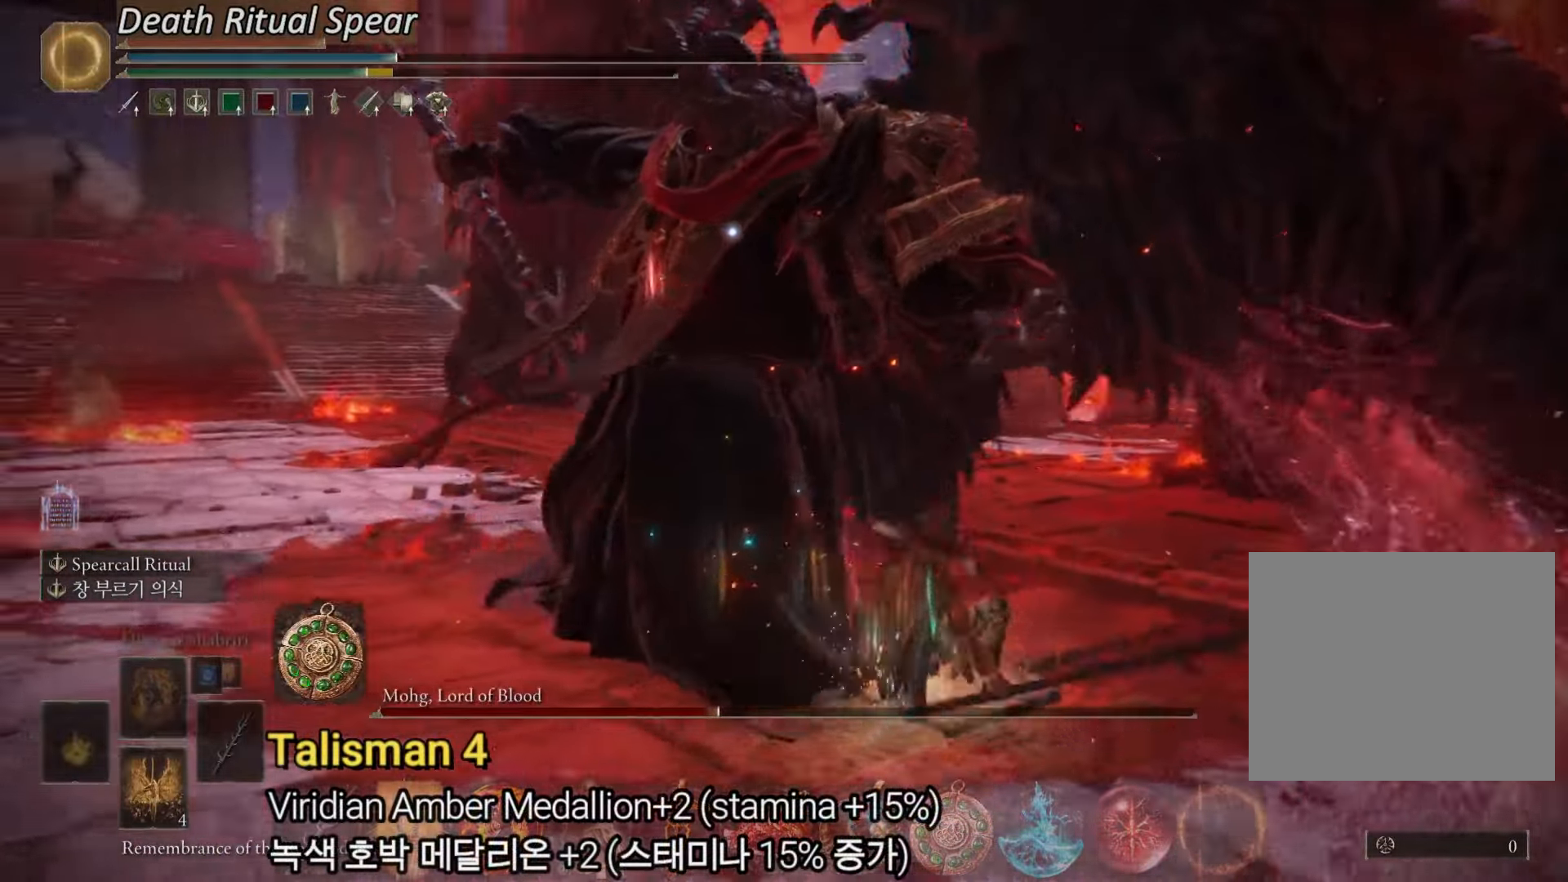
{"buttons": [], "left_stick": "up", "right_stick": "center", "events": [[451, "left_stick", "up"]]}
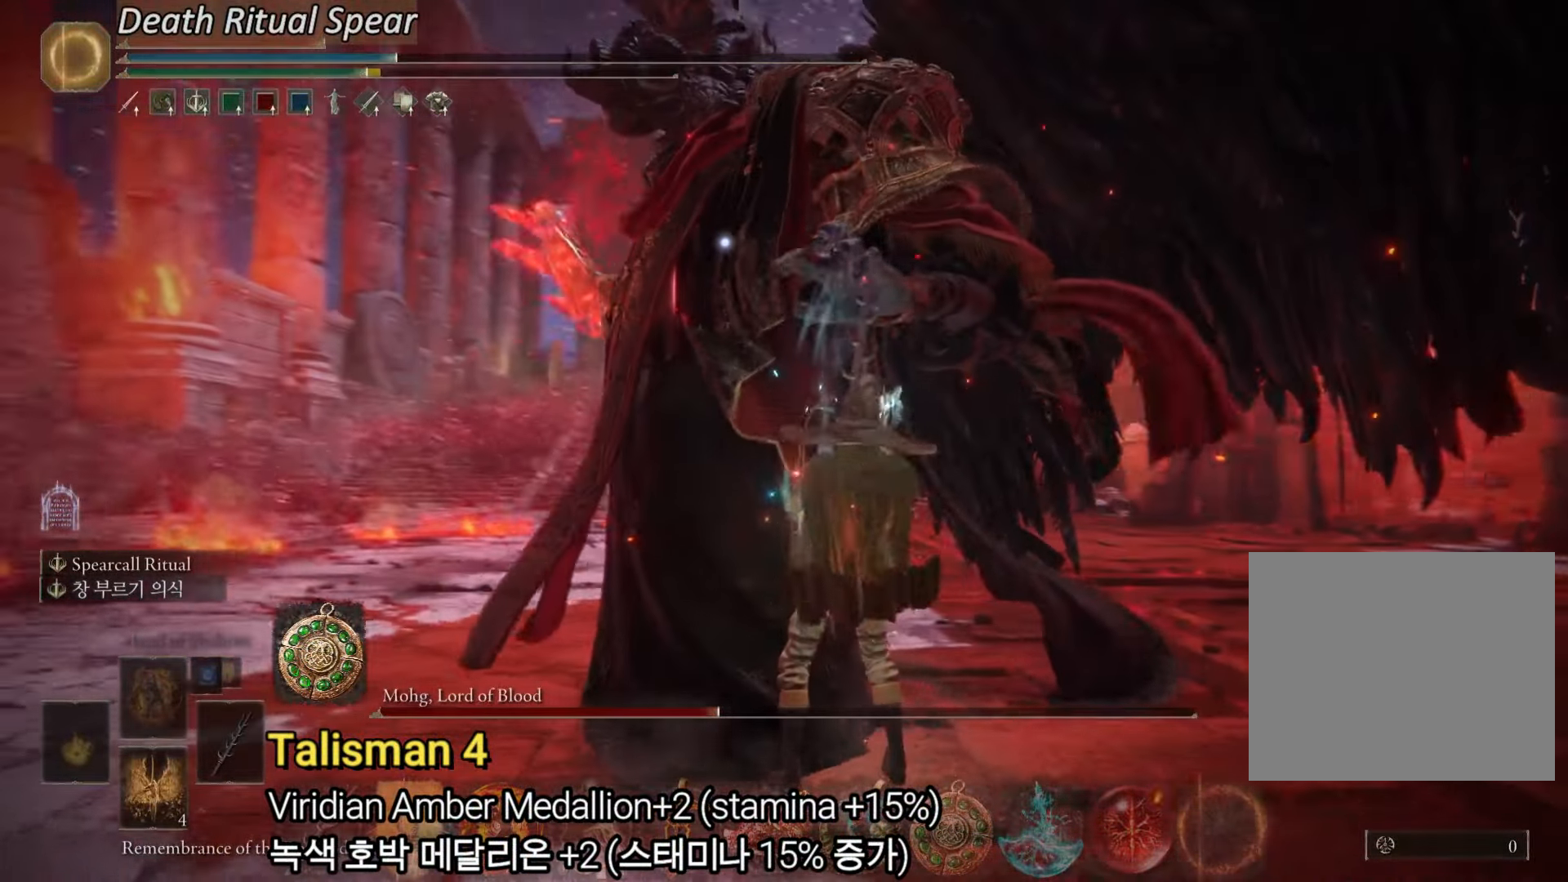
{"buttons": [], "left_stick": "up", "right_stick": "center", "events": []}
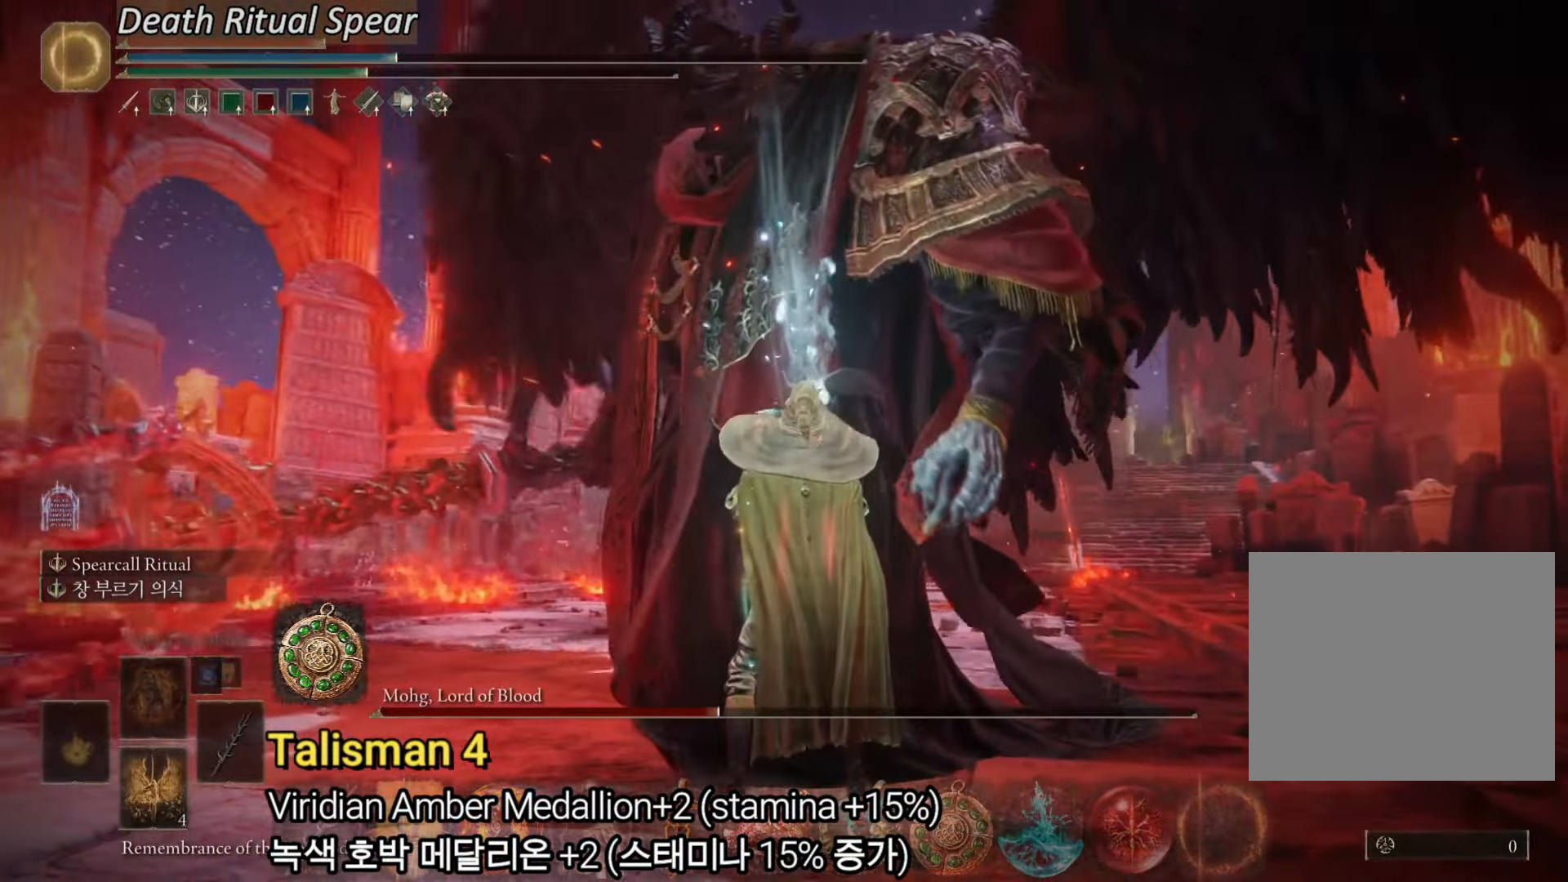
{"buttons": [], "left_stick": "center", "right_stick": "center", "events": [[467, "left_stick", "center"]]}
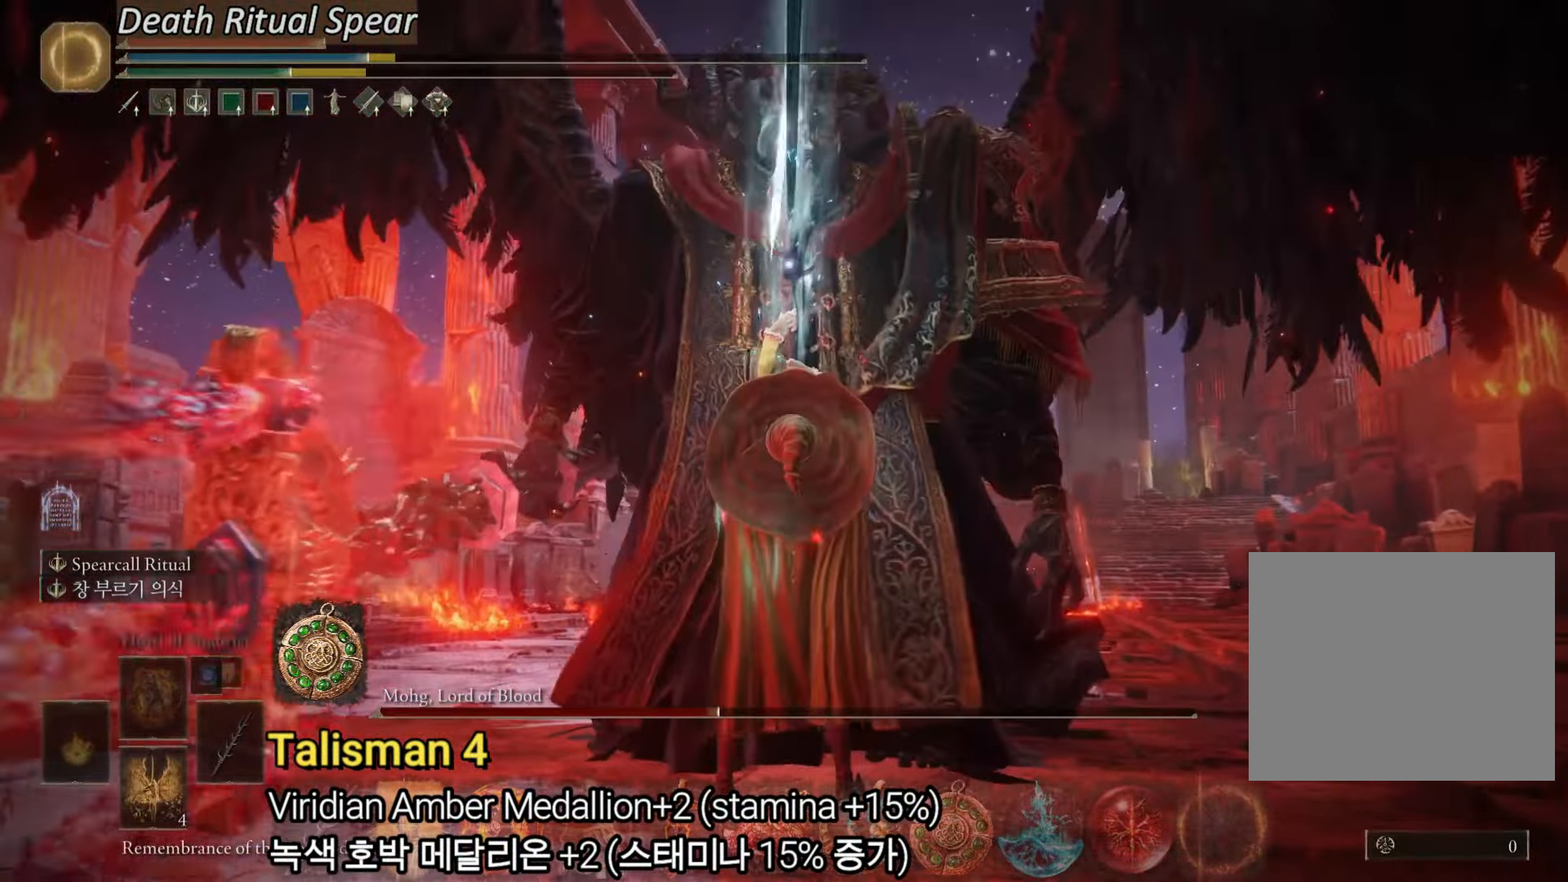
{"buttons": [], "left_stick": "center", "right_stick": "center", "events": []}
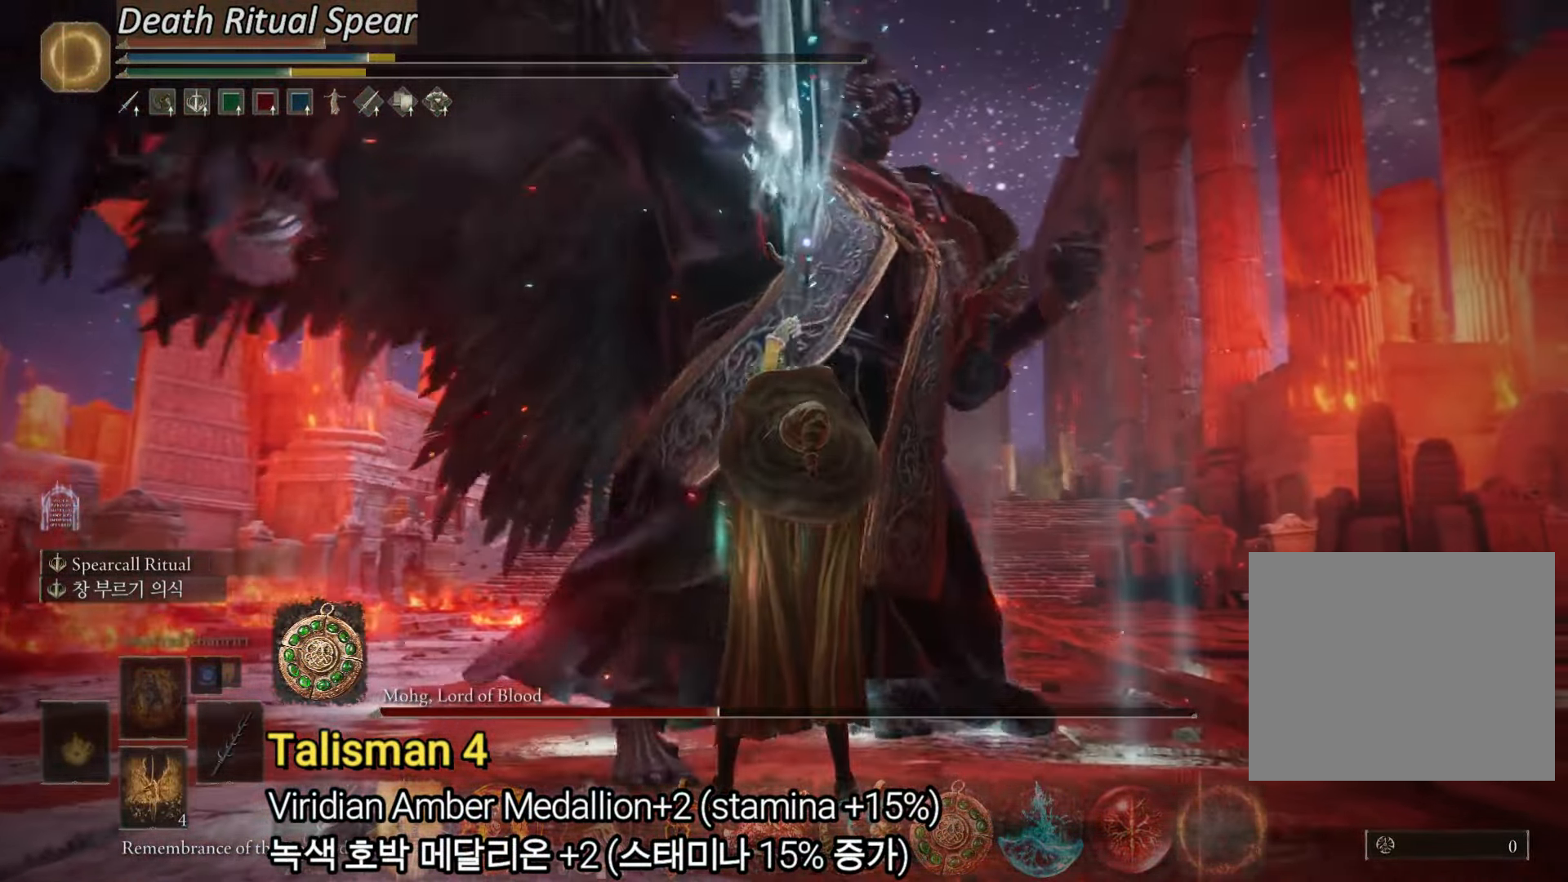
{"buttons": [], "left_stick": "center", "right_stick": "center", "events": []}
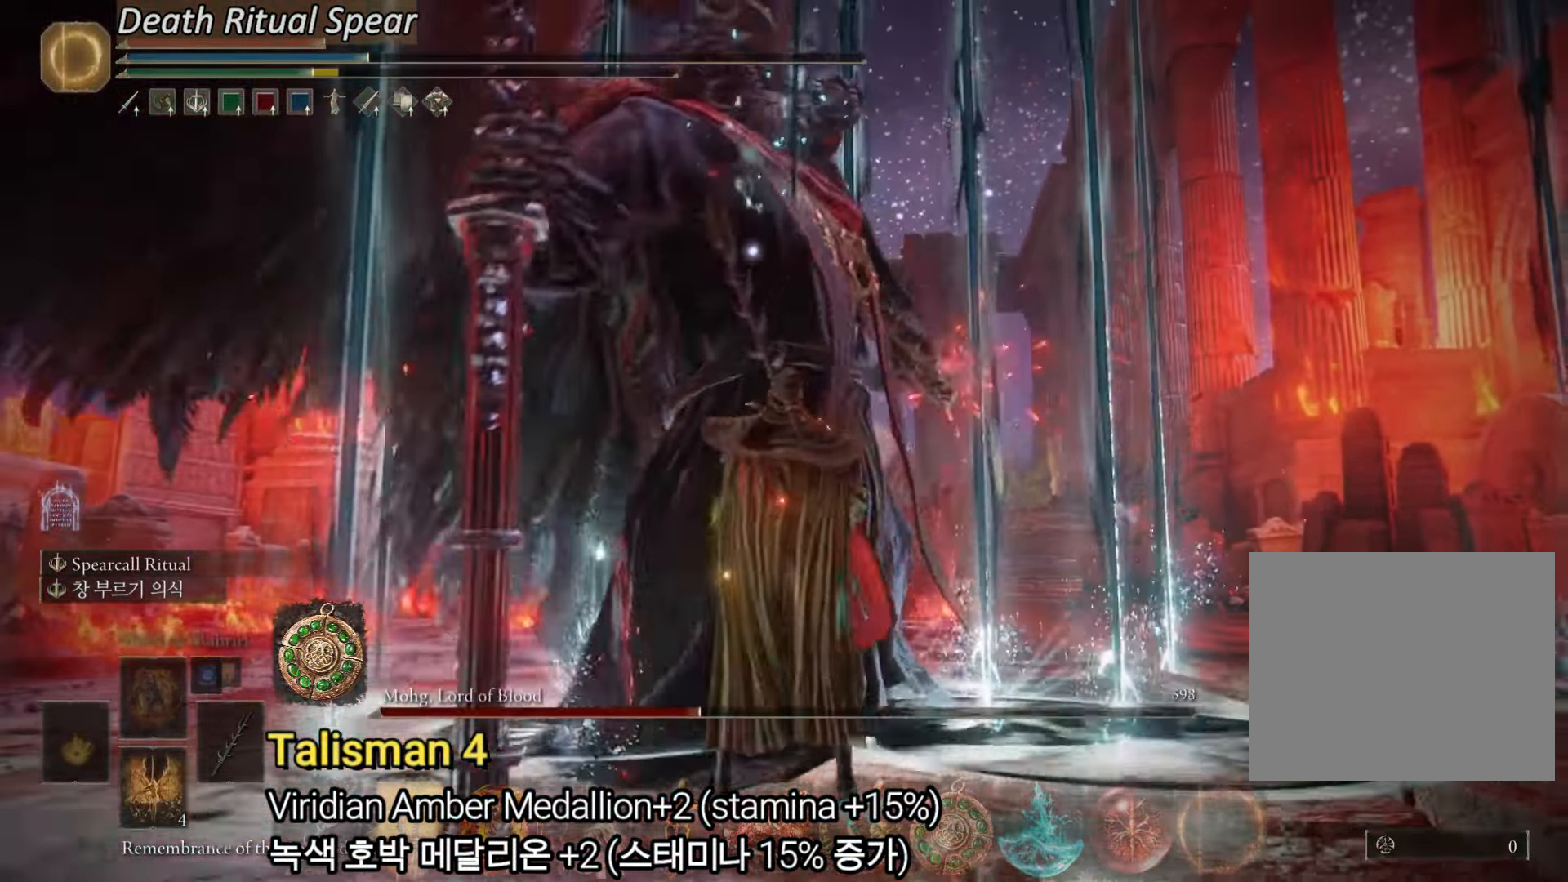
{"buttons": ["CIRCLE"], "left_stick": "up-right", "right_stick": "center", "events": [[16, "CIRCLE", "down"], [16, "left_stick", "up-right"]]}
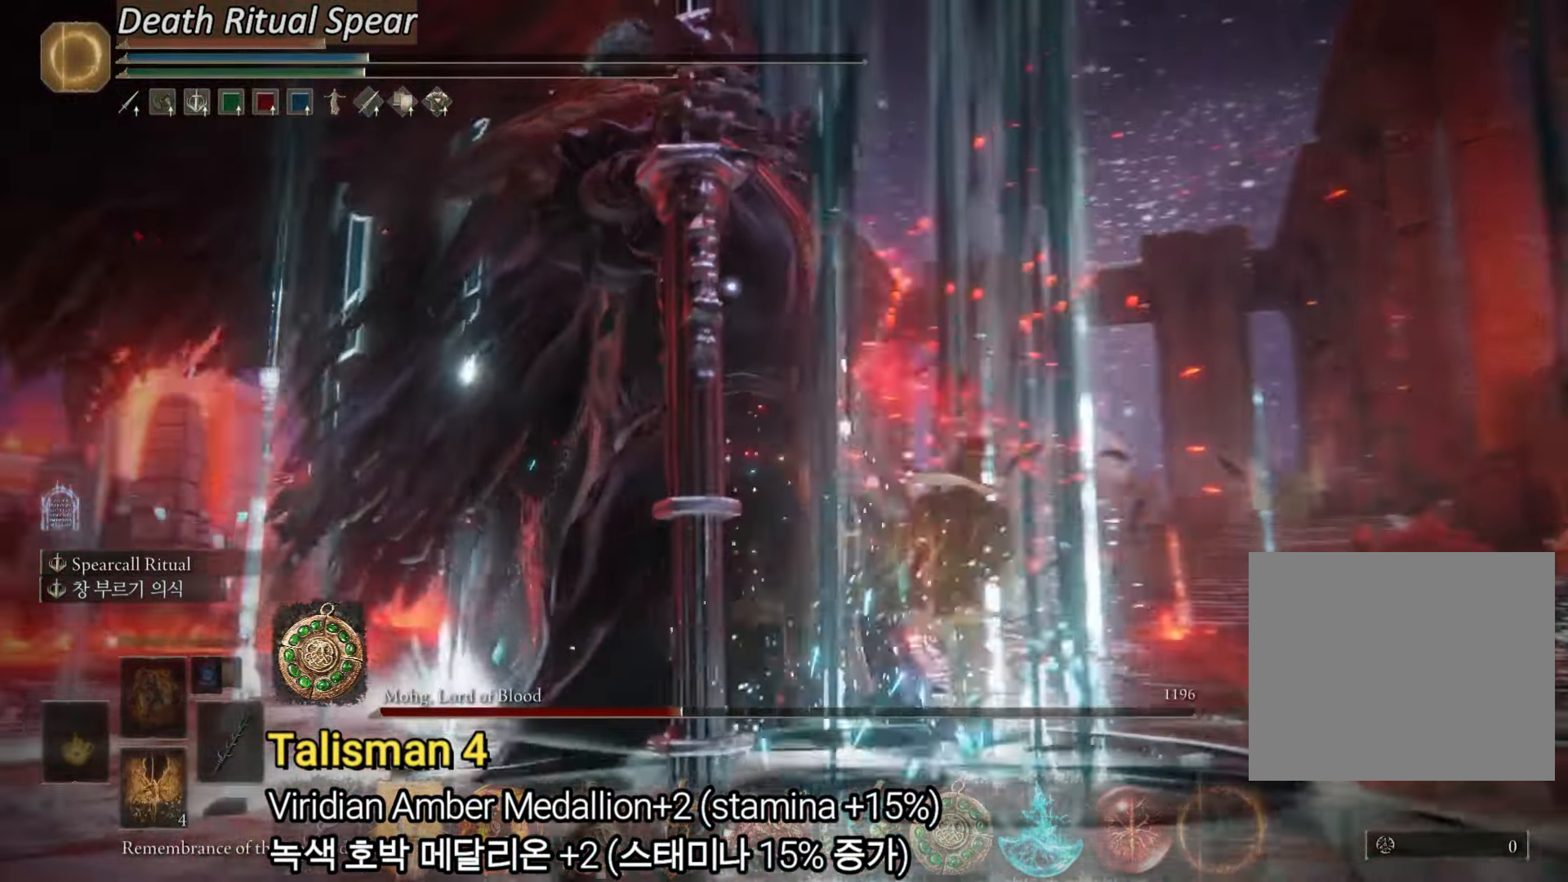
{"buttons": ["CIRCLE"], "left_stick": "up", "right_stick": "center"}
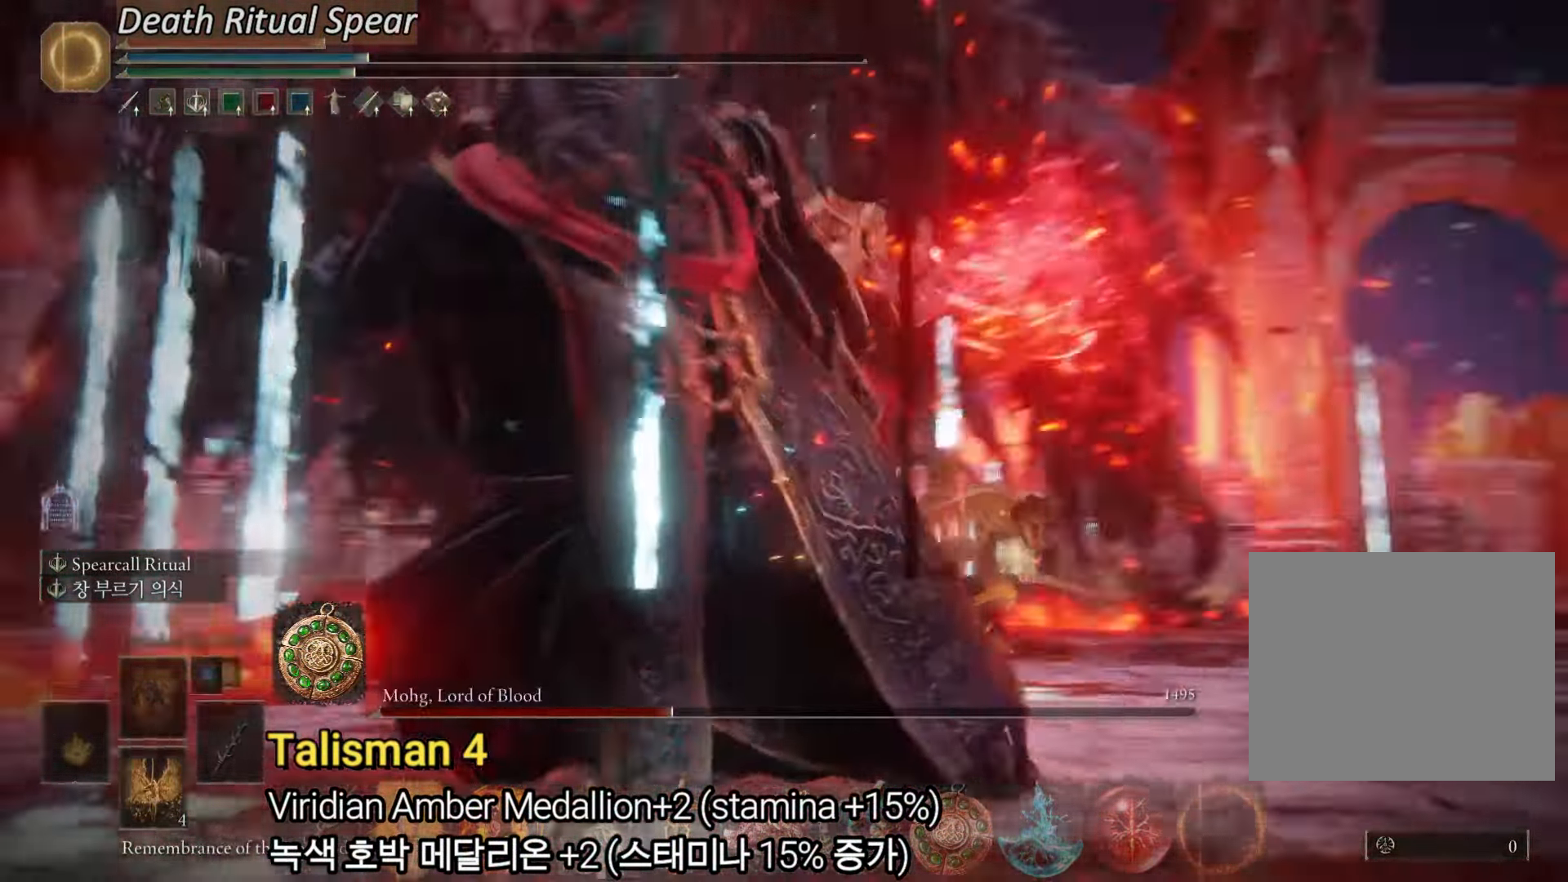
{"buttons": ["R2"], "left_stick": "up", "right_stick": "center"}
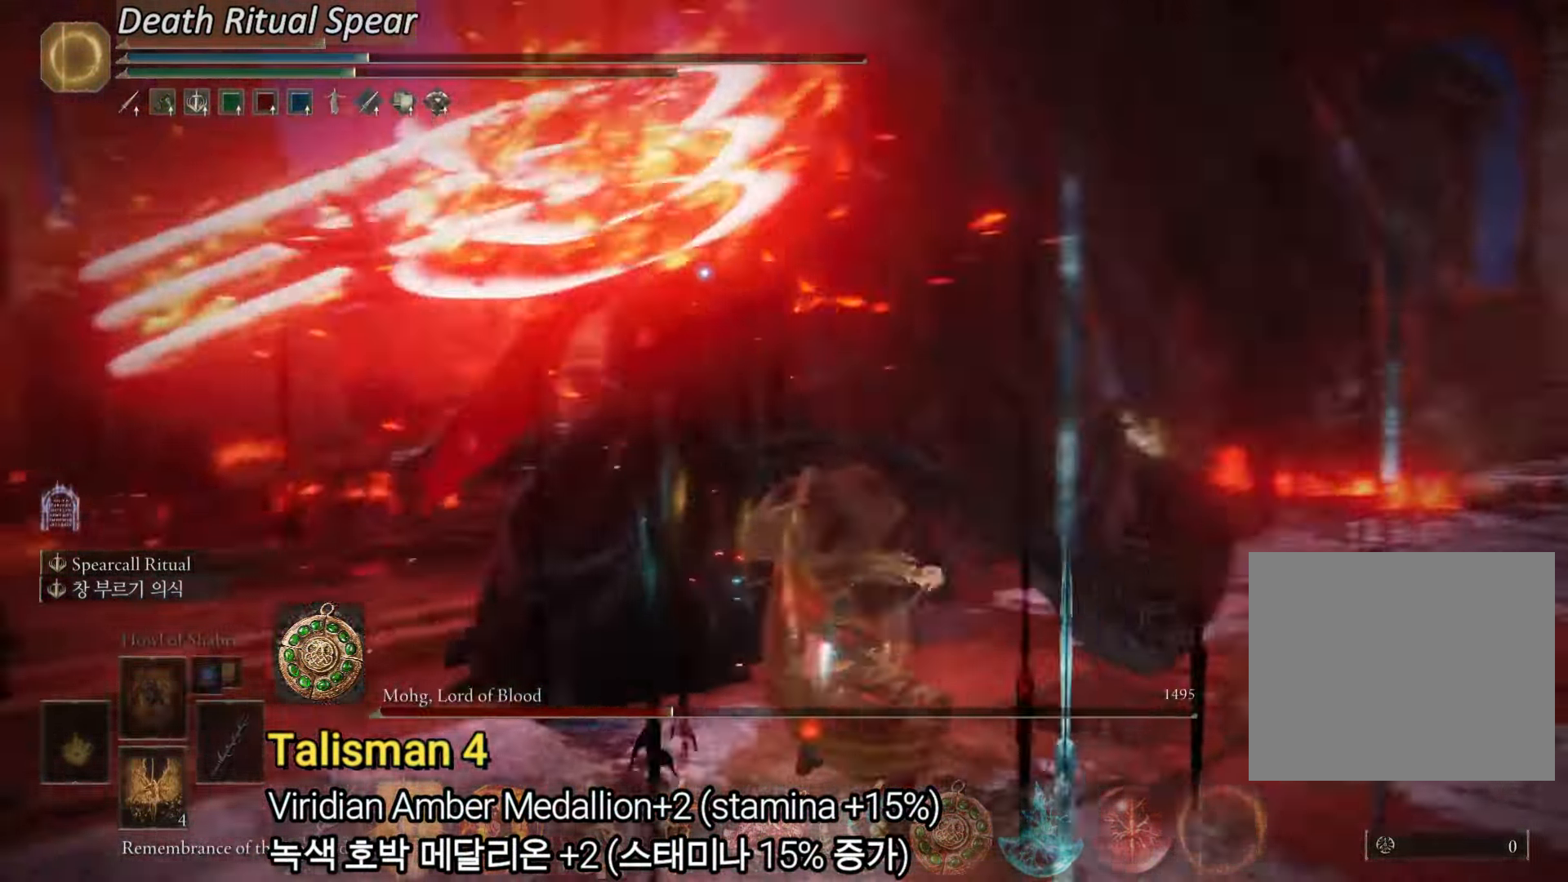
{"buttons": ["R2"], "left_stick": "up", "right_stick": "center", "events": []}
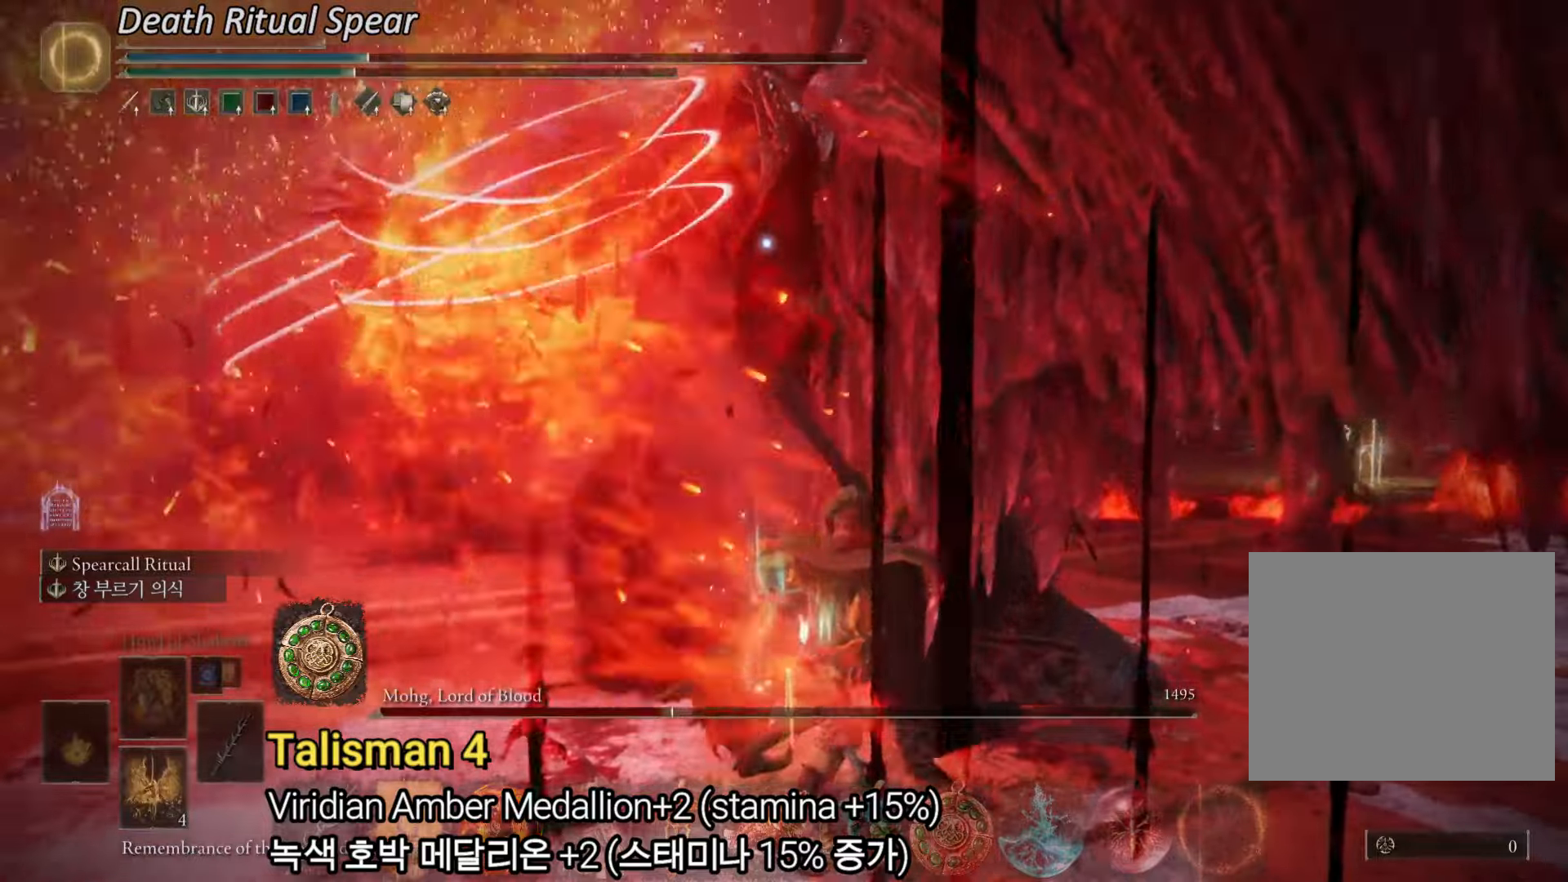
{"buttons": ["R2"], "left_stick": "up", "right_stick": "center", "events": []}
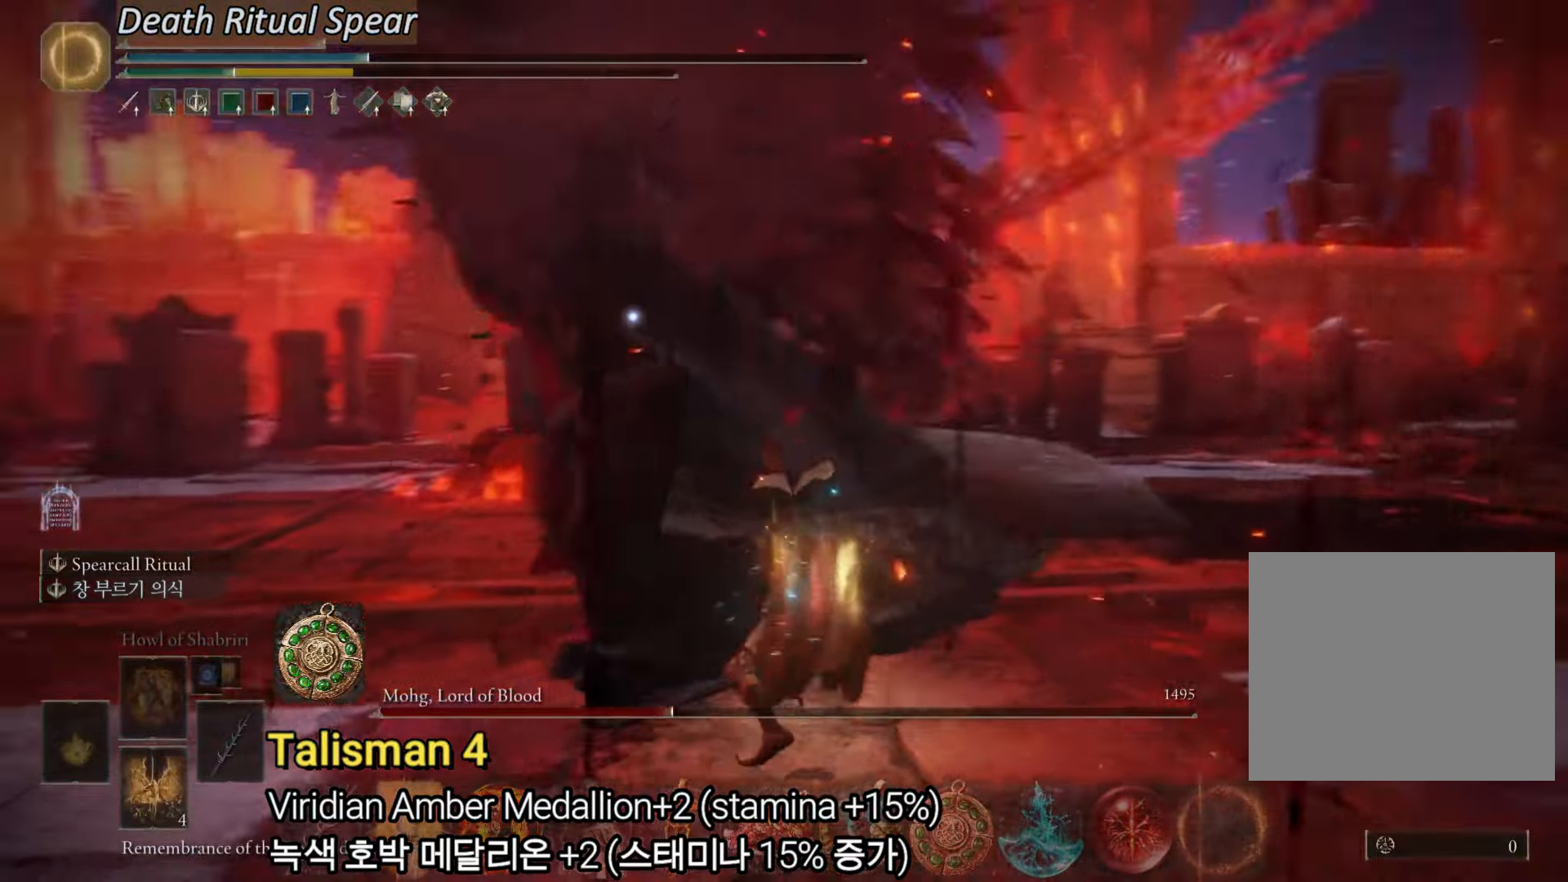
{"buttons": ["L2"], "left_stick": "up", "right_stick": "center", "events": [[434, "R2", "up"], [484, "L2", "down"]]}
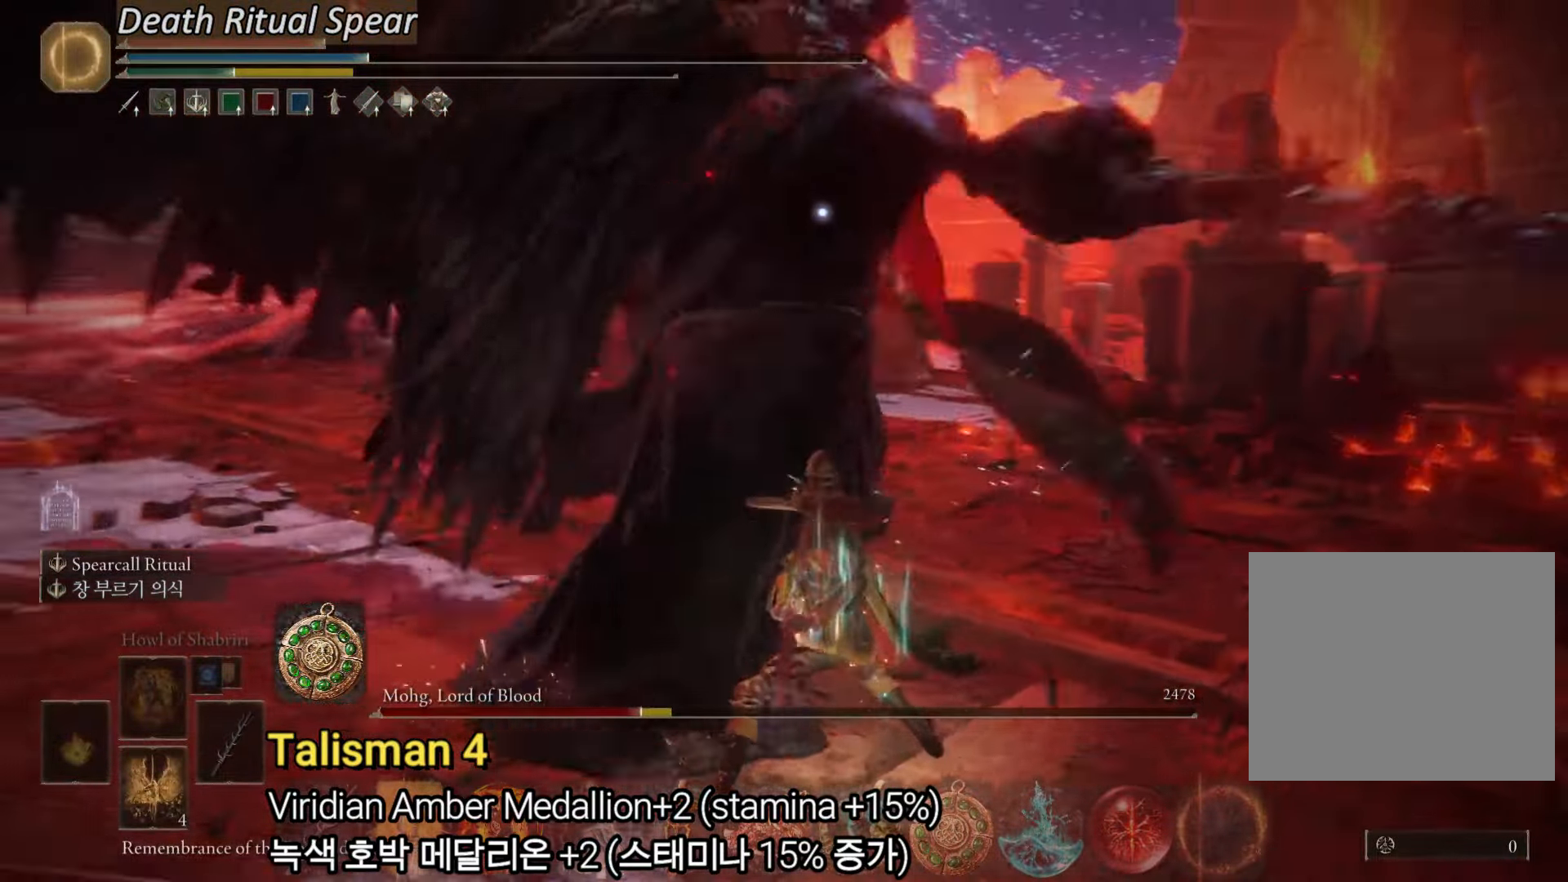
{"buttons": [], "left_stick": "up-right", "right_stick": "center", "events": [[133, "L2", "up"], [133, "left_stick", "up-right"], [167, "L2", "down"], [333, "L2", "up"]]}
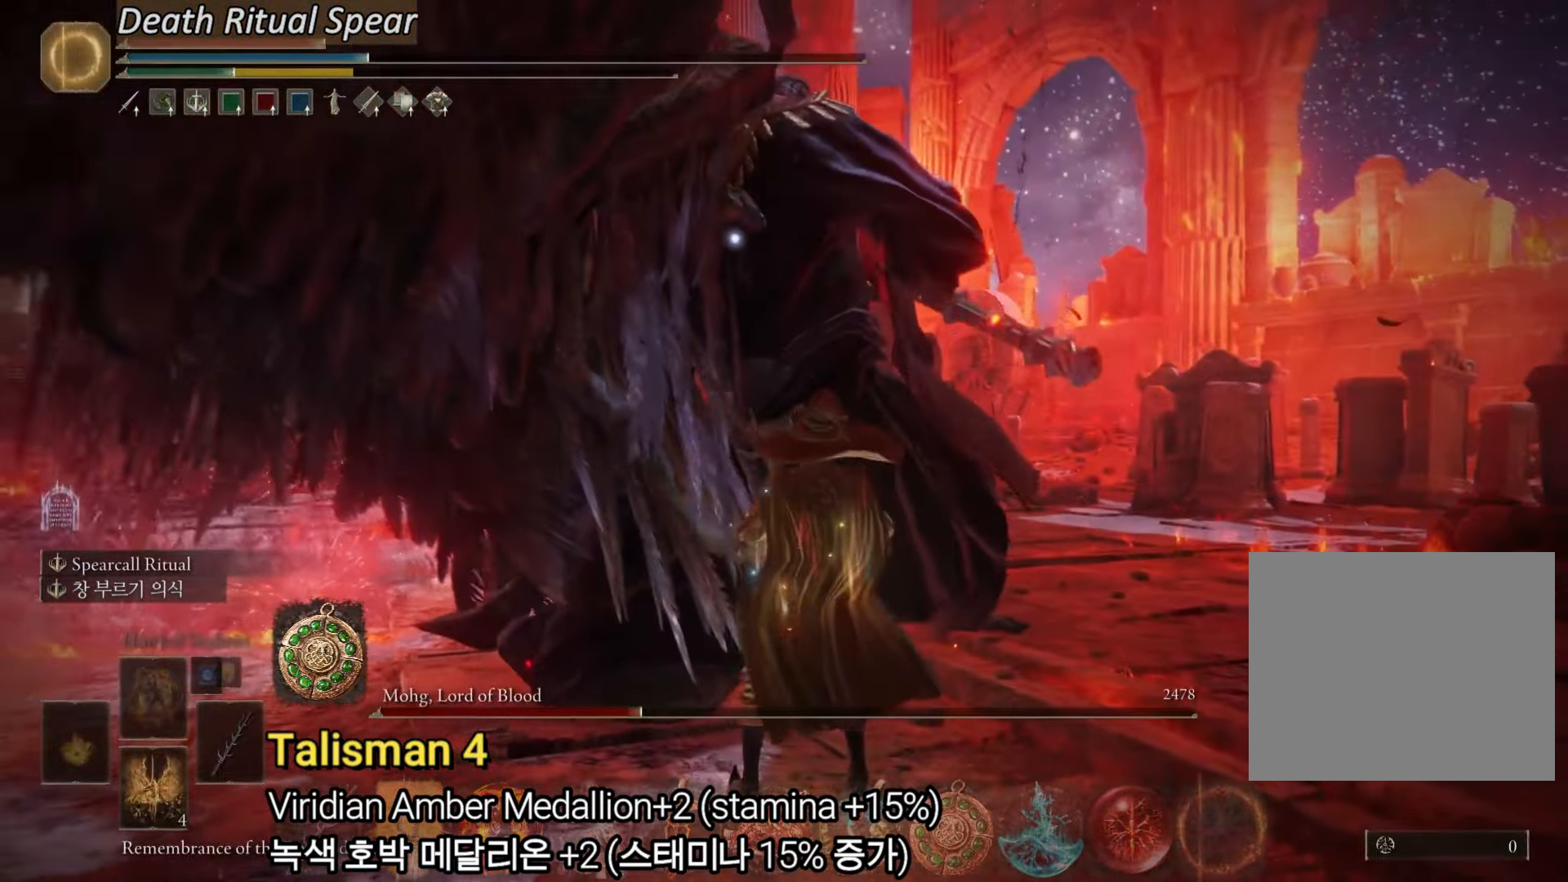
{"buttons": [], "left_stick": "up-right", "right_stick": "center", "events": []}
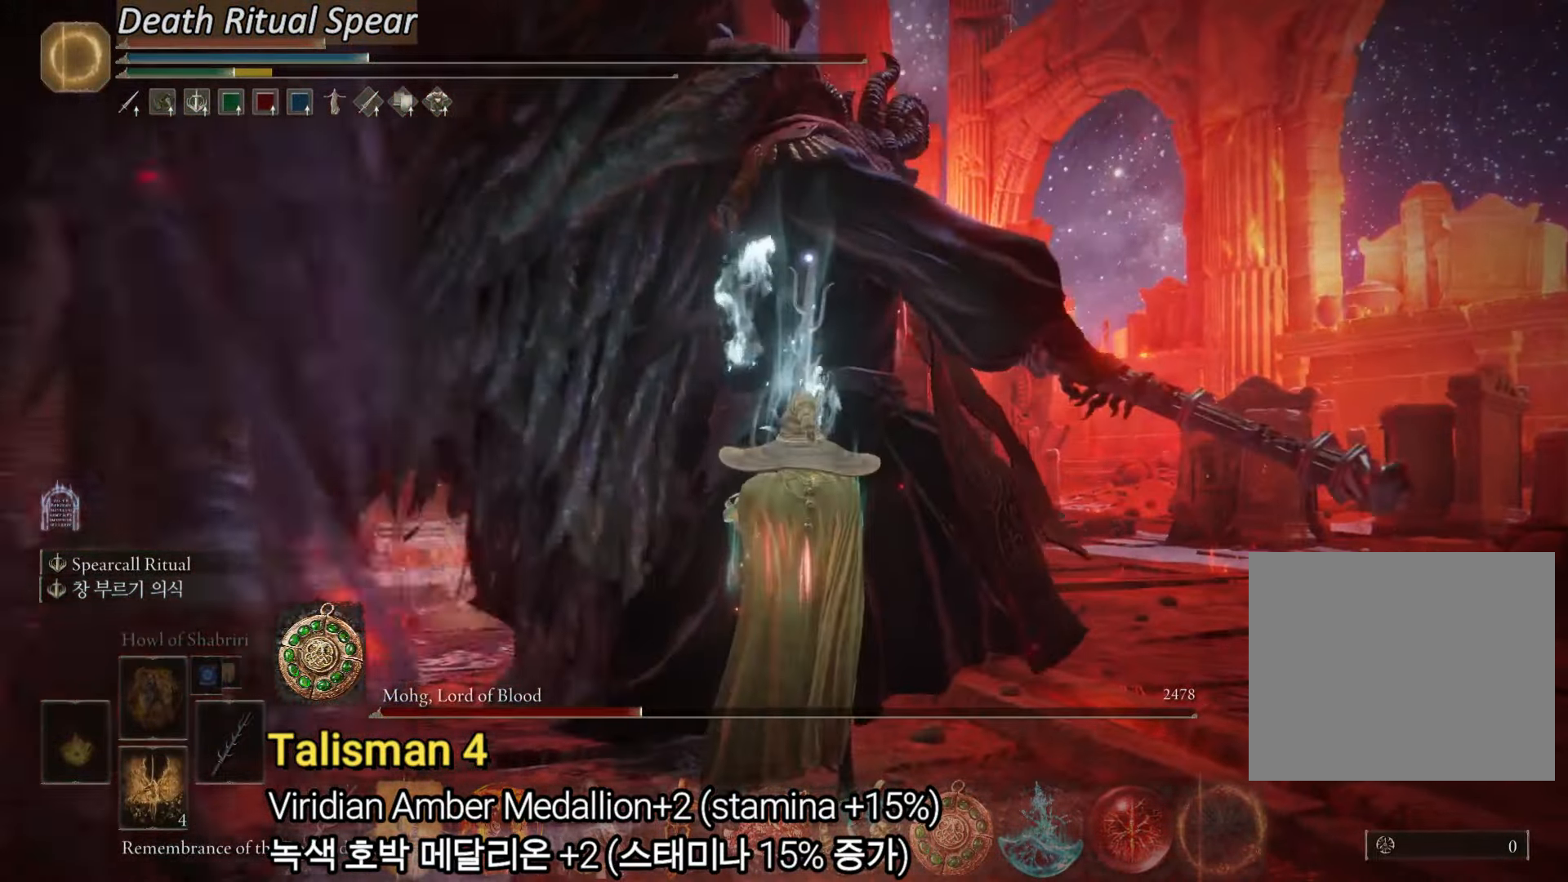
{"buttons": [], "left_stick": "center", "right_stick": "center", "events": [[200, "left_stick", "center"]]}
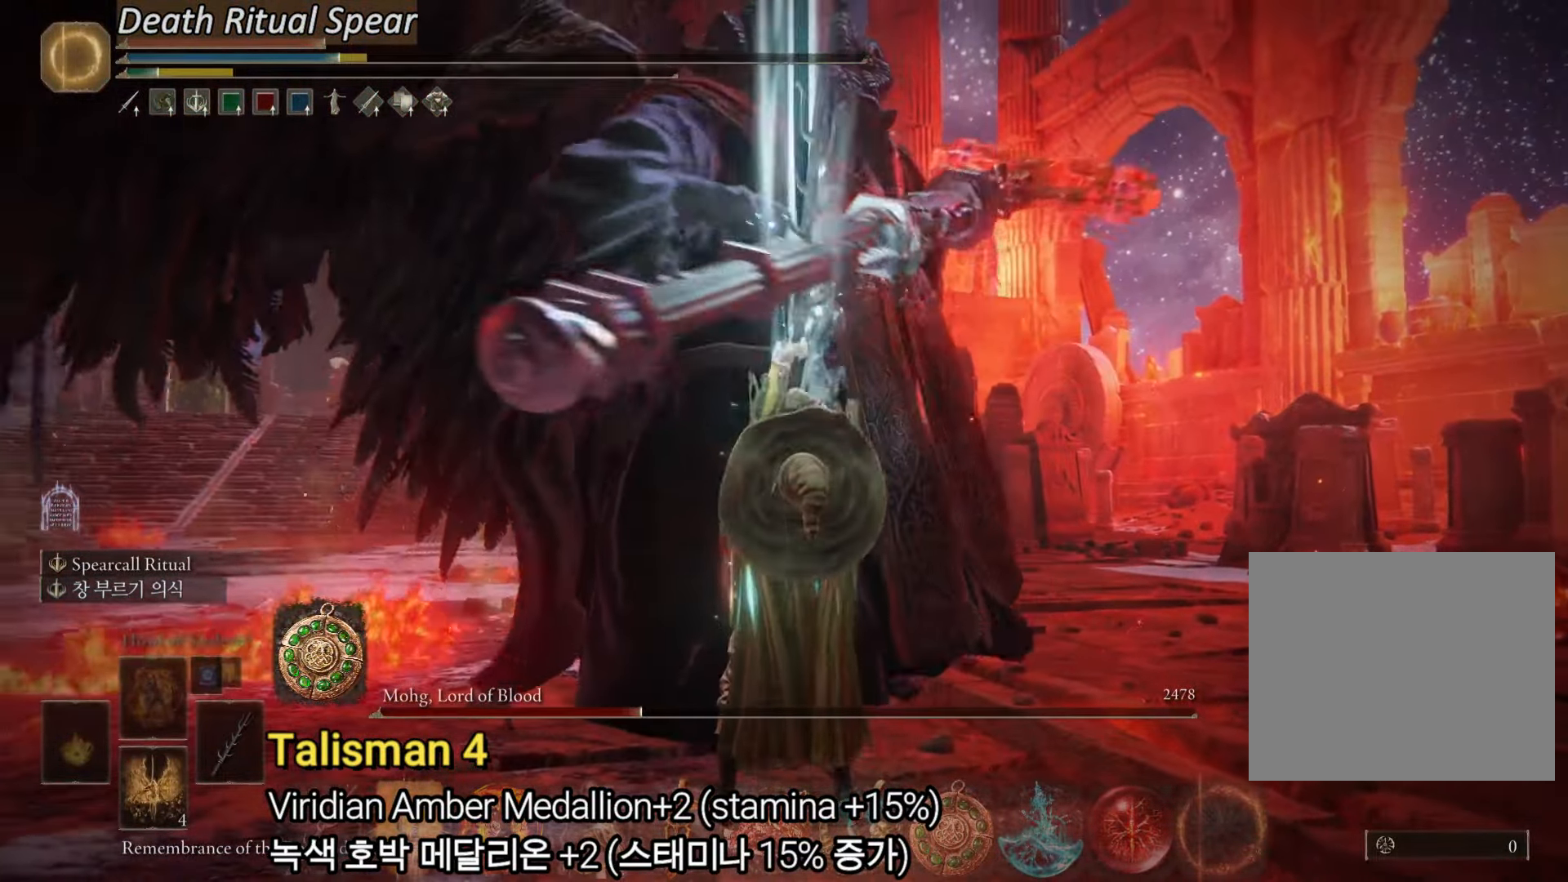
{"buttons": [], "left_stick": "center", "right_stick": "center", "events": []}
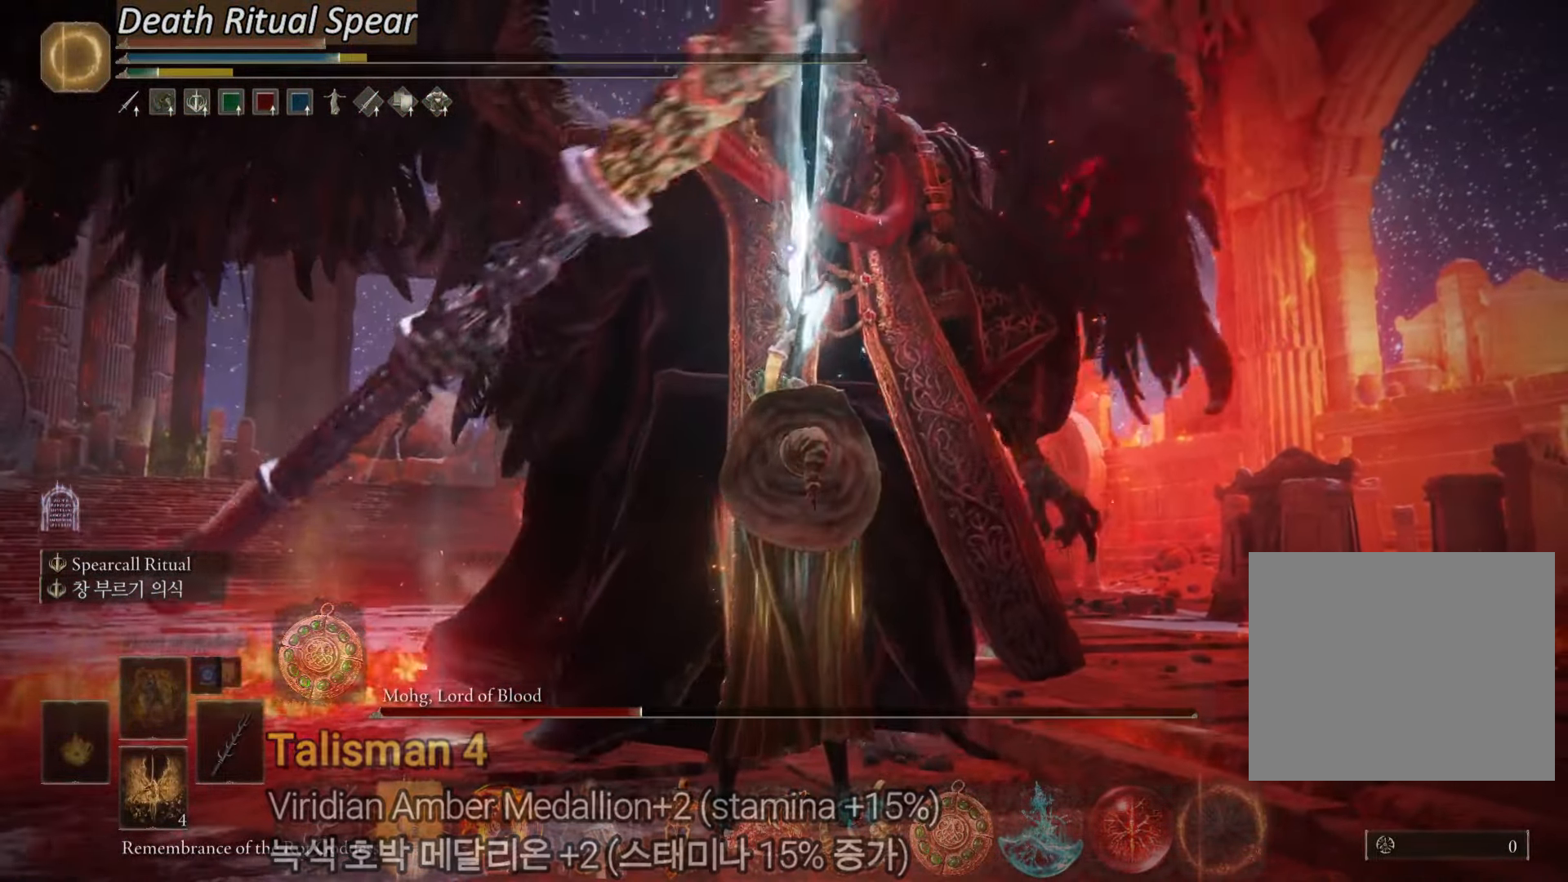
{"buttons": [], "left_stick": "center", "right_stick": "center", "events": []}
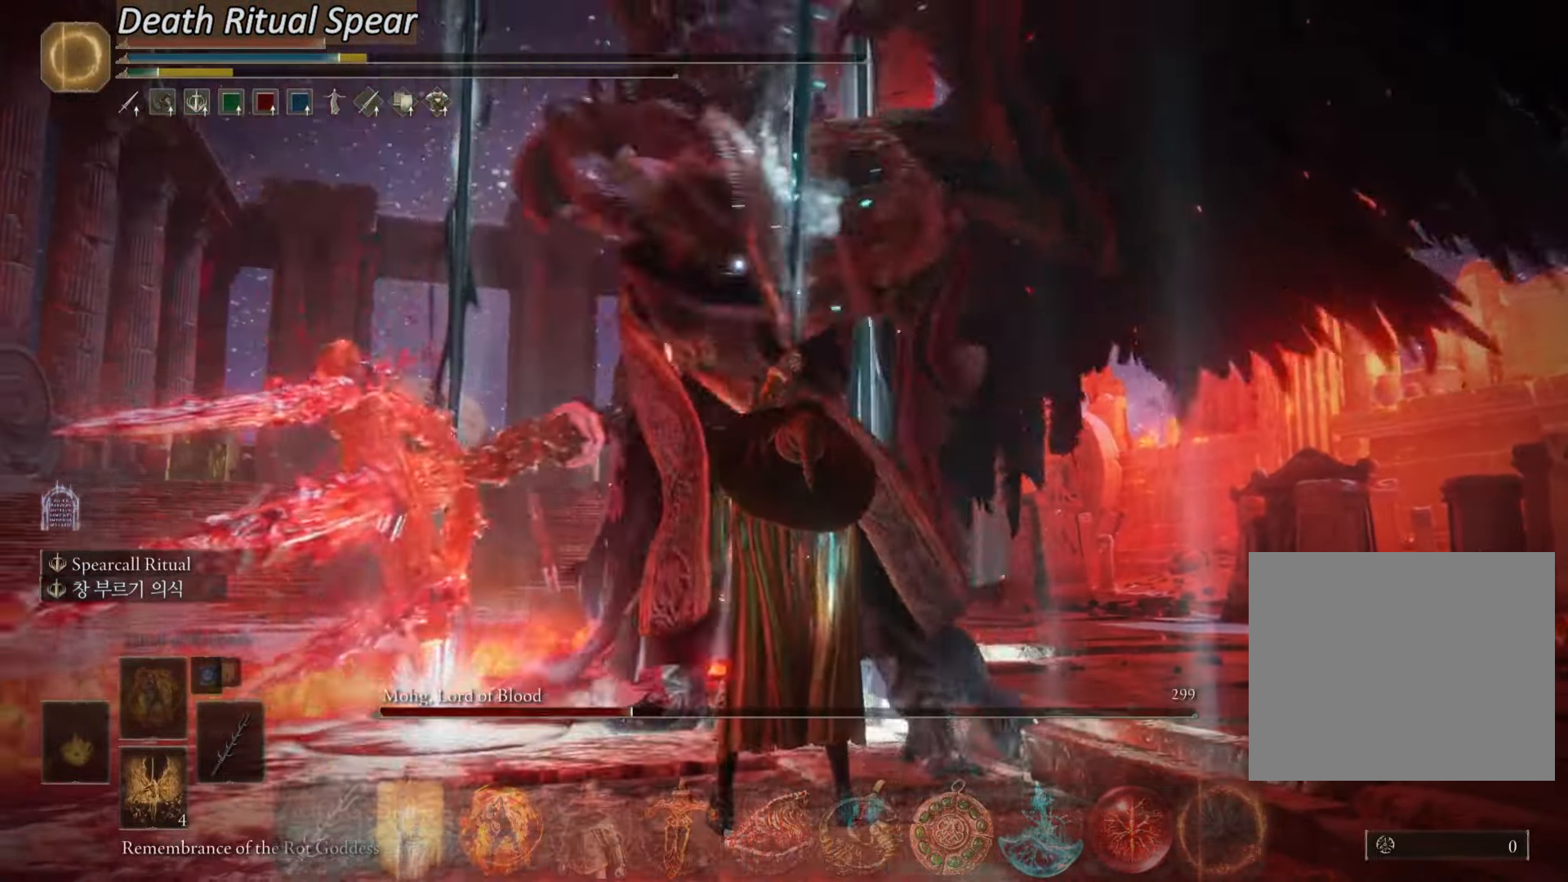
{"buttons": [], "left_stick": "center", "right_stick": "center", "events": []}
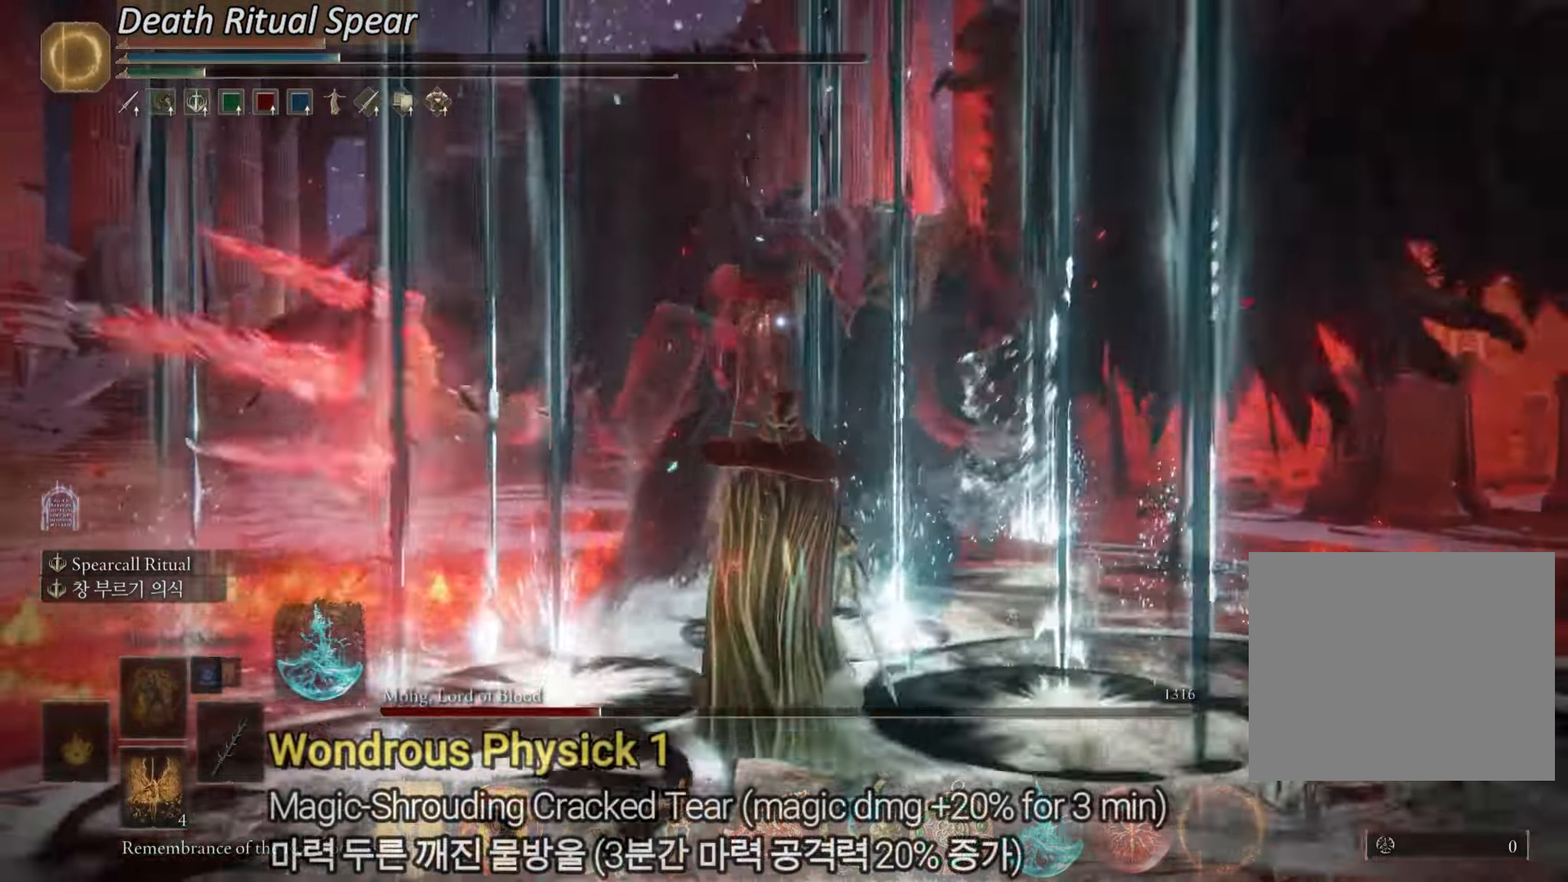
{"buttons": [], "left_stick": "up", "right_stick": "center", "events": [[50, "left_stick", "up-right"], [150, "left_stick", "up"]]}
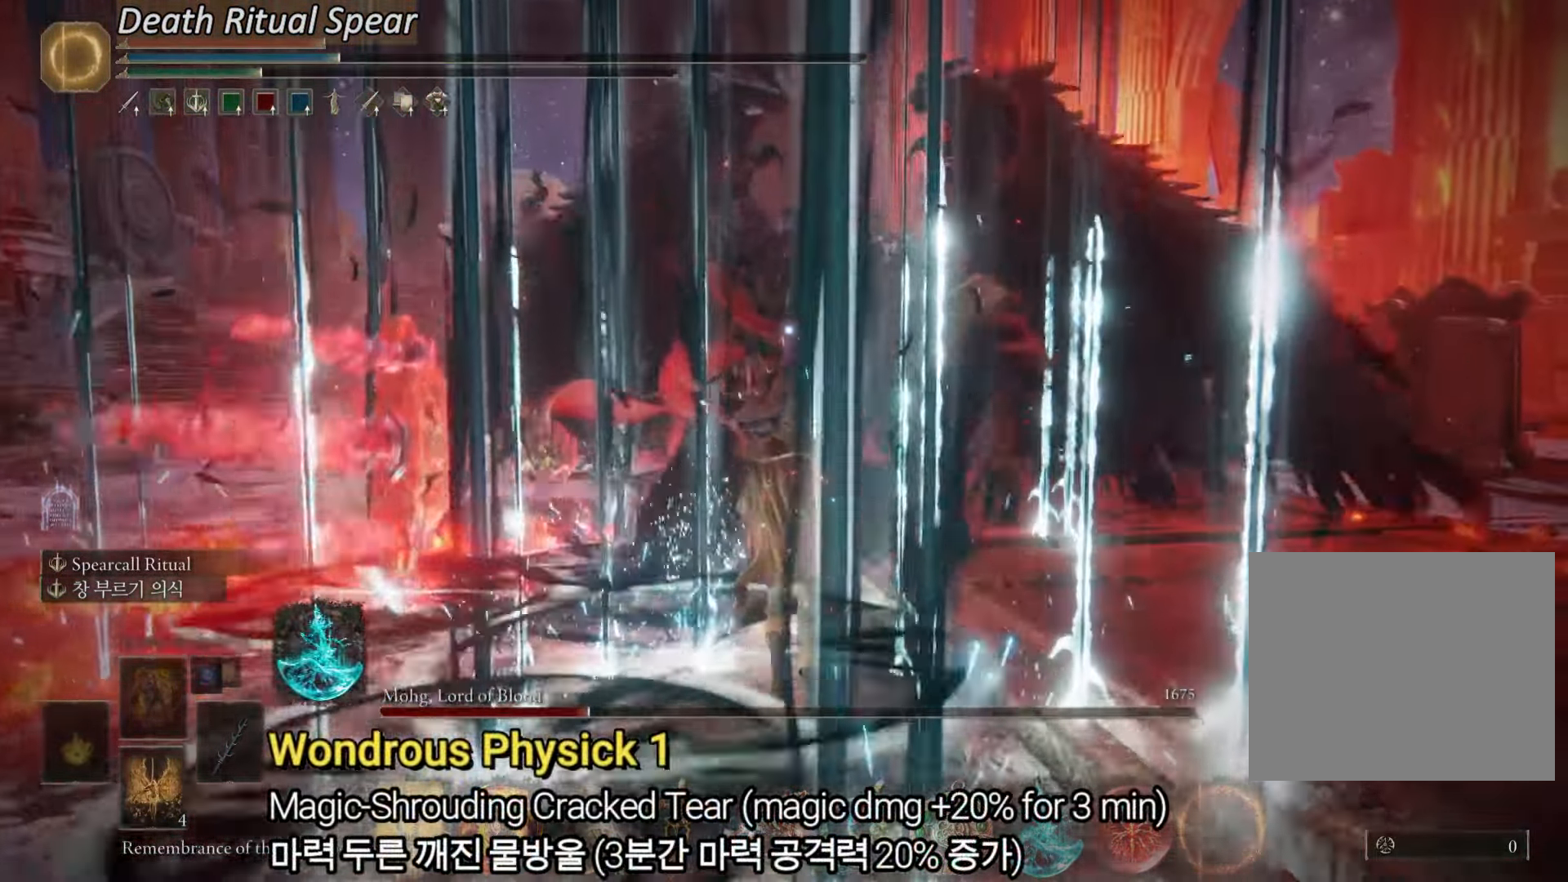
{"buttons": ["R1"], "left_stick": "up", "right_stick": "center", "events": [[134, "DPAD_UP", "down"], [184, "DPAD_UP", "up"], [401, "R1", "down"]]}
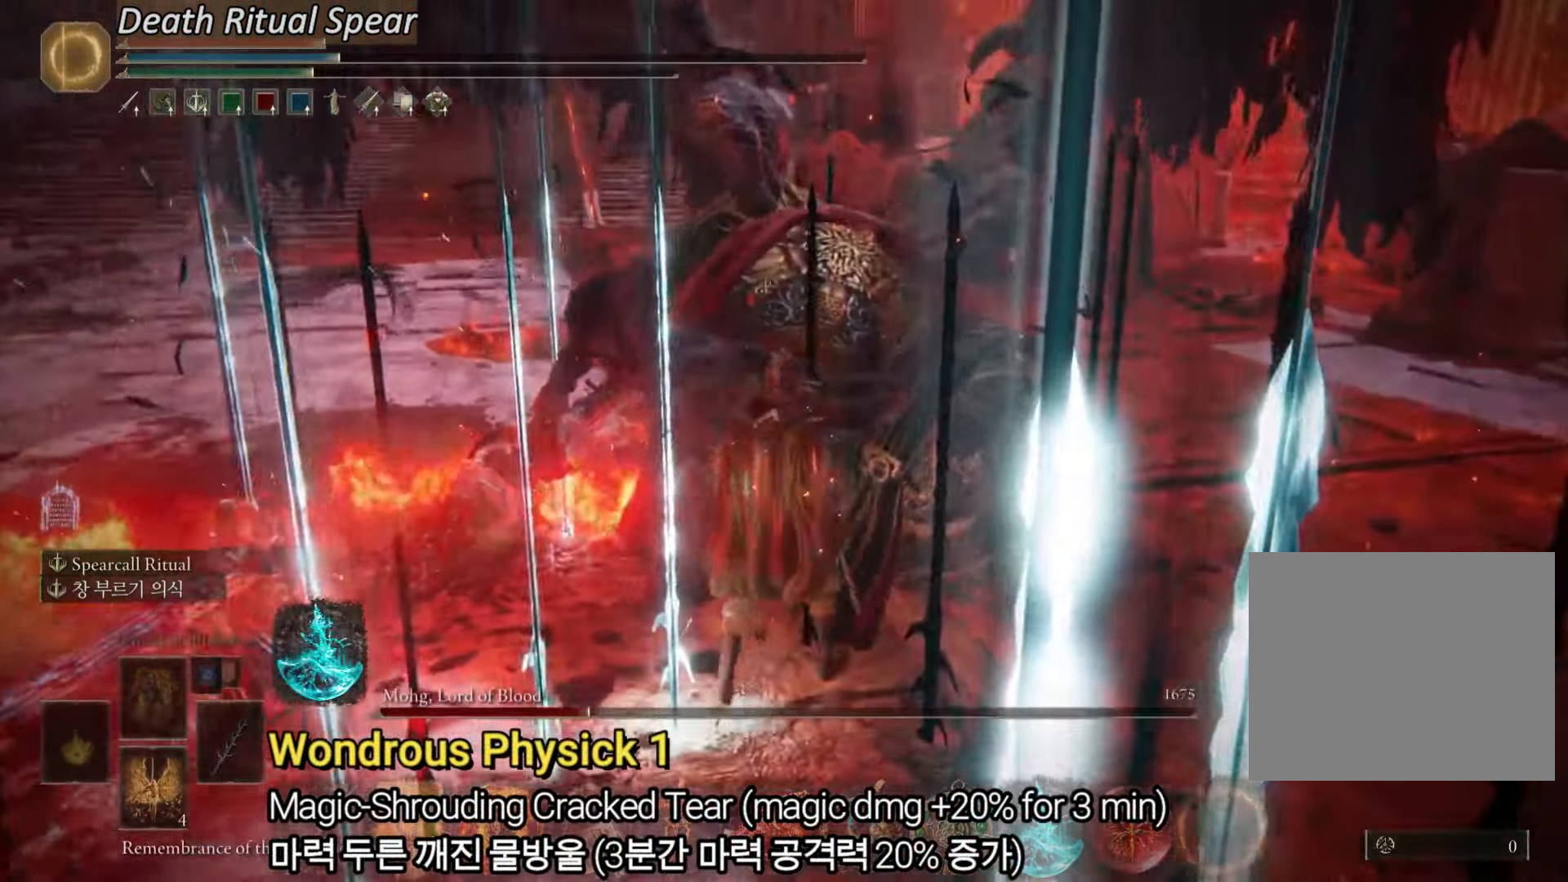
{"buttons": [], "left_stick": "center", "right_stick": "center", "events": [[33, "R1", "up"], [300, "left_stick", "center"]]}
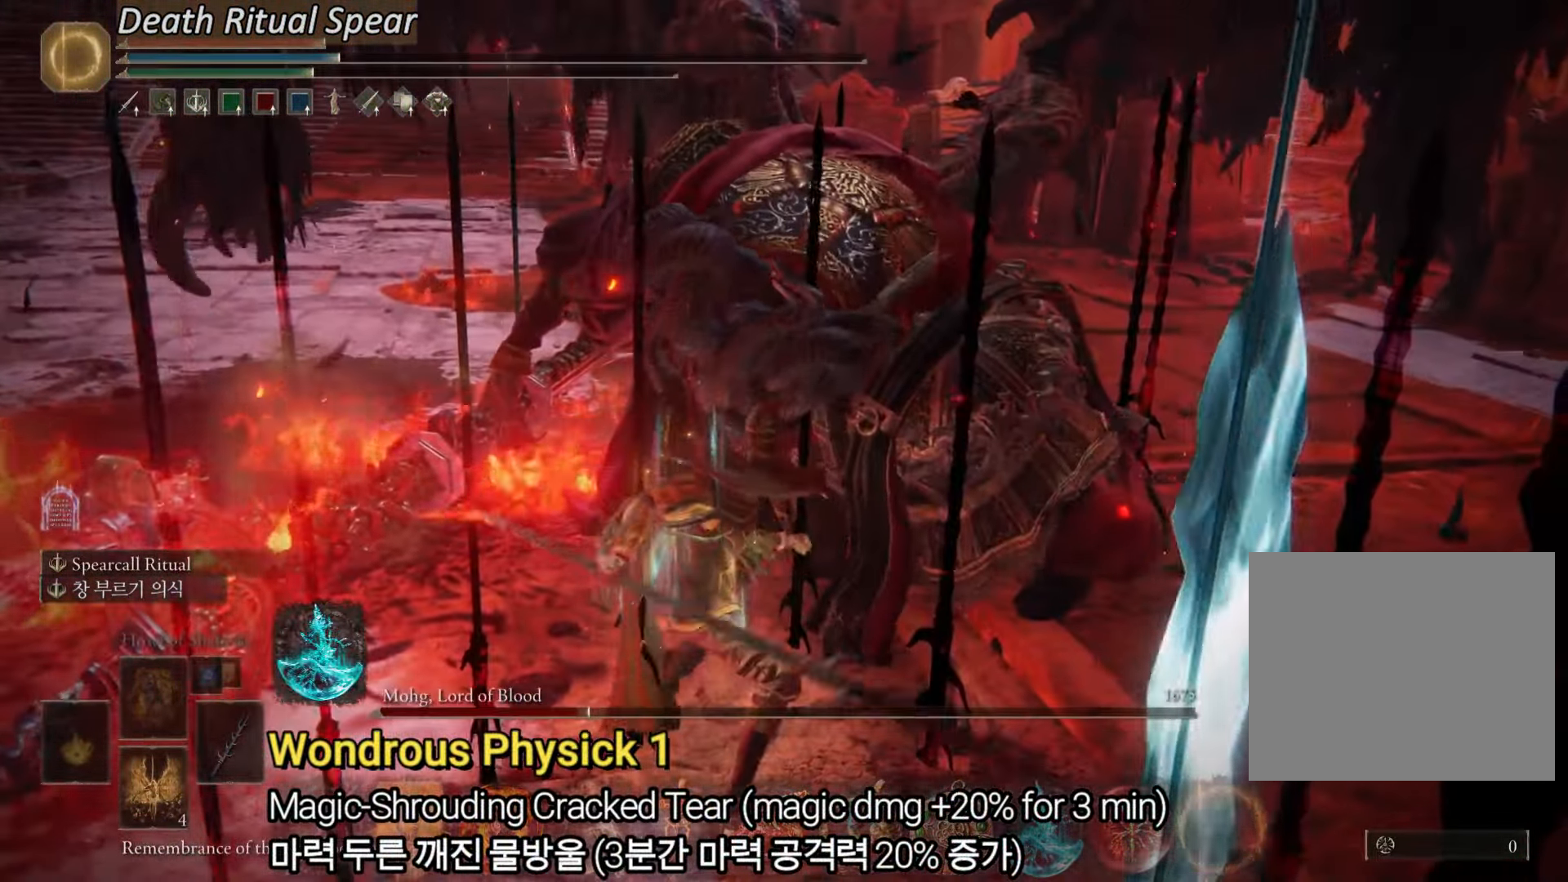
{"buttons": [], "left_stick": "up-right", "right_stick": "up-right", "events": [[50, "left_stick", "up-right"], [467, "right_stick", "up-right"]]}
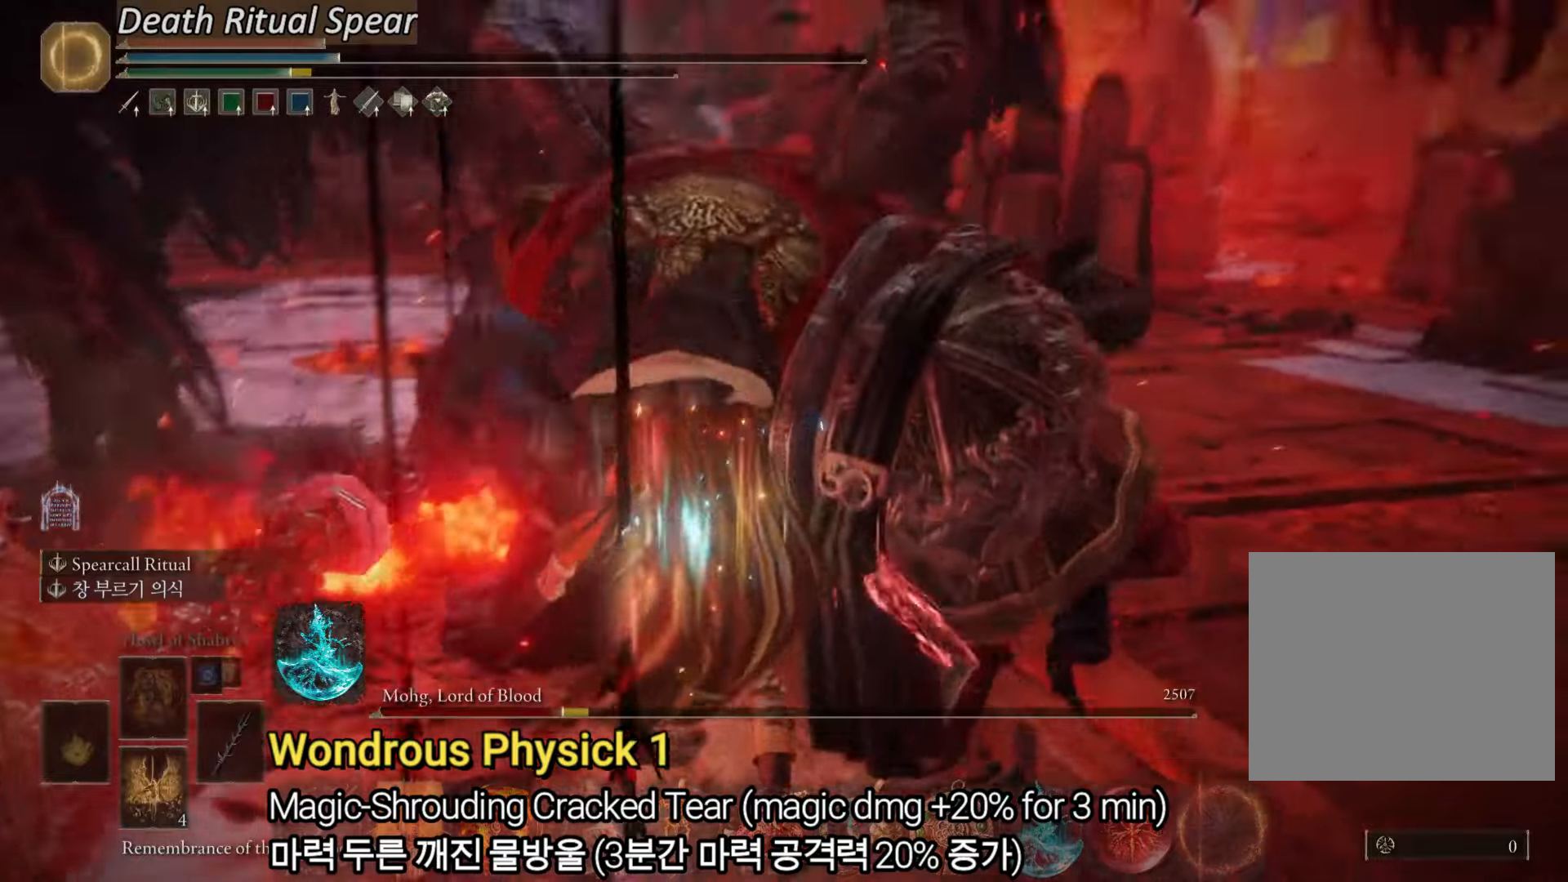
{"buttons": [], "left_stick": "up-right", "right_stick": "center", "events": [[117, "right_stick", "center"]]}
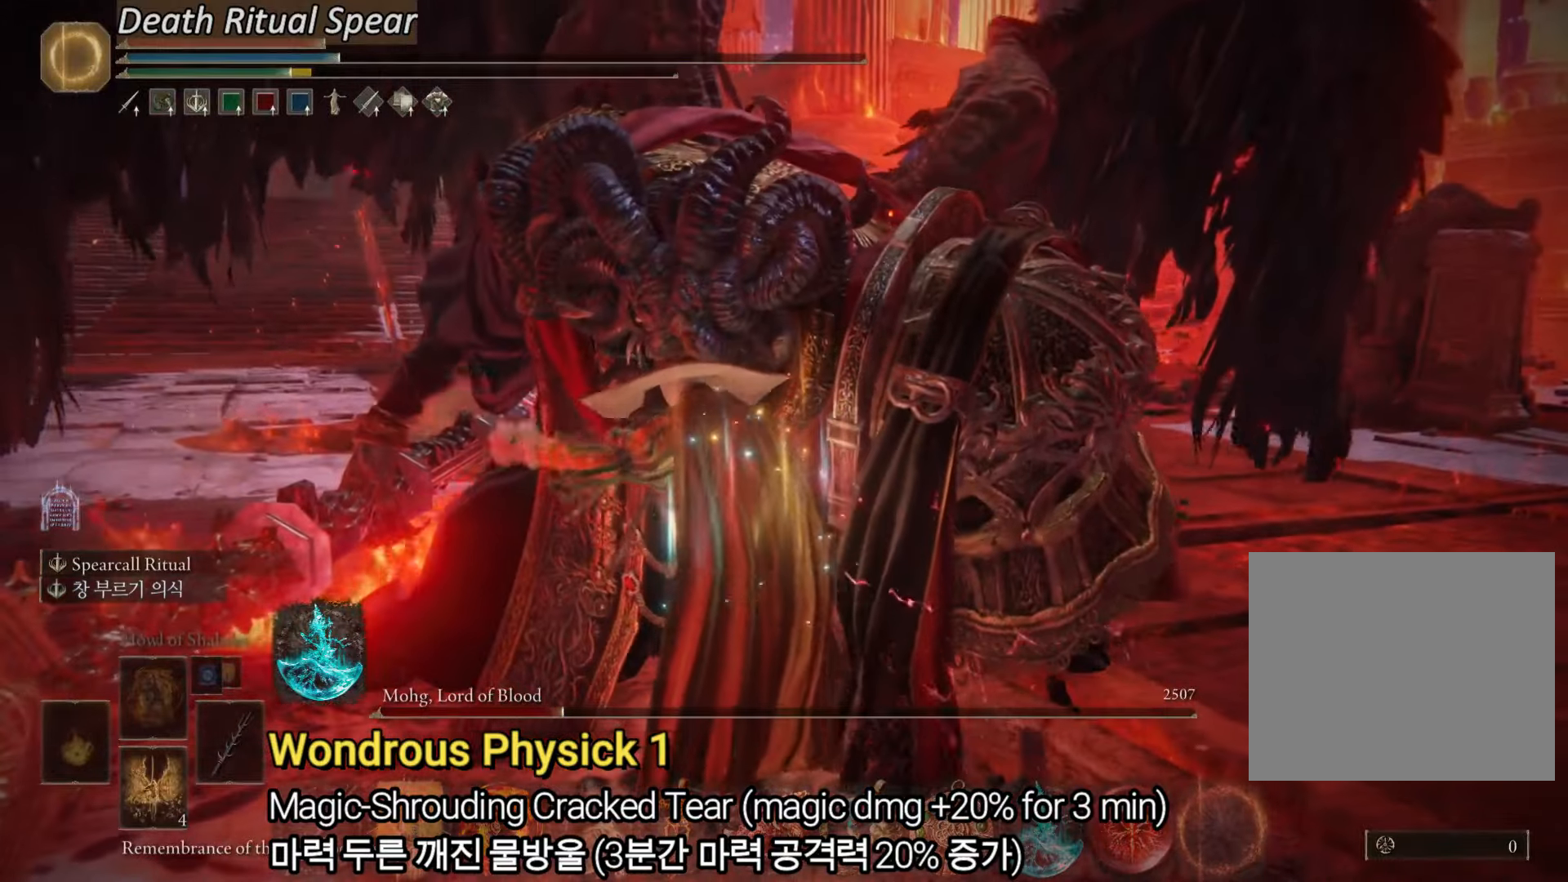
{"buttons": [], "left_stick": "up-right", "right_stick": "center", "events": []}
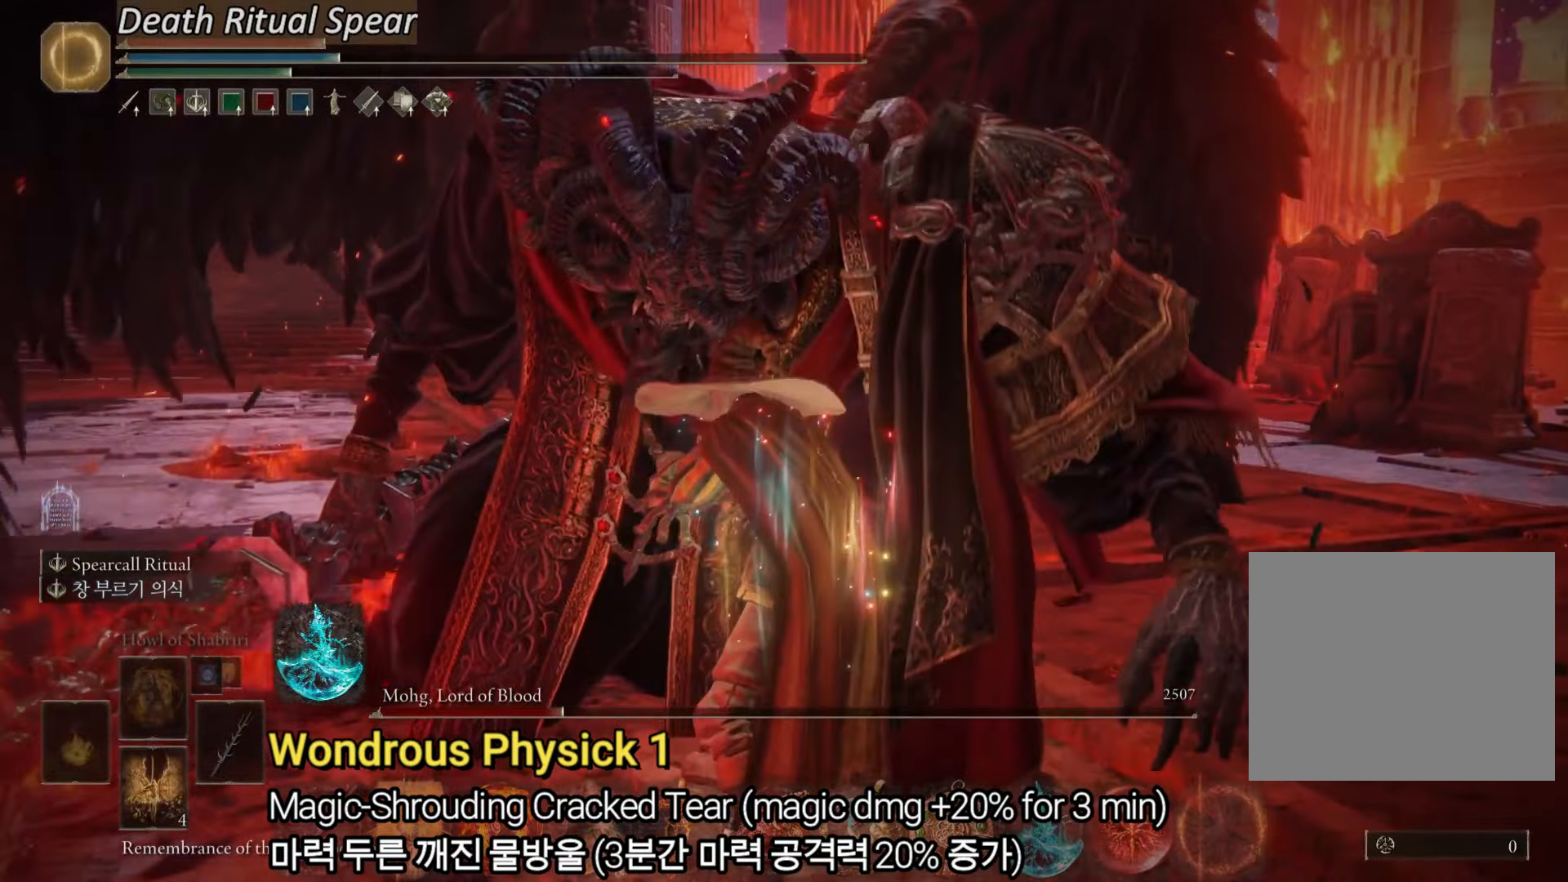
{"buttons": [], "left_stick": "up-right", "right_stick": "center", "events": []}
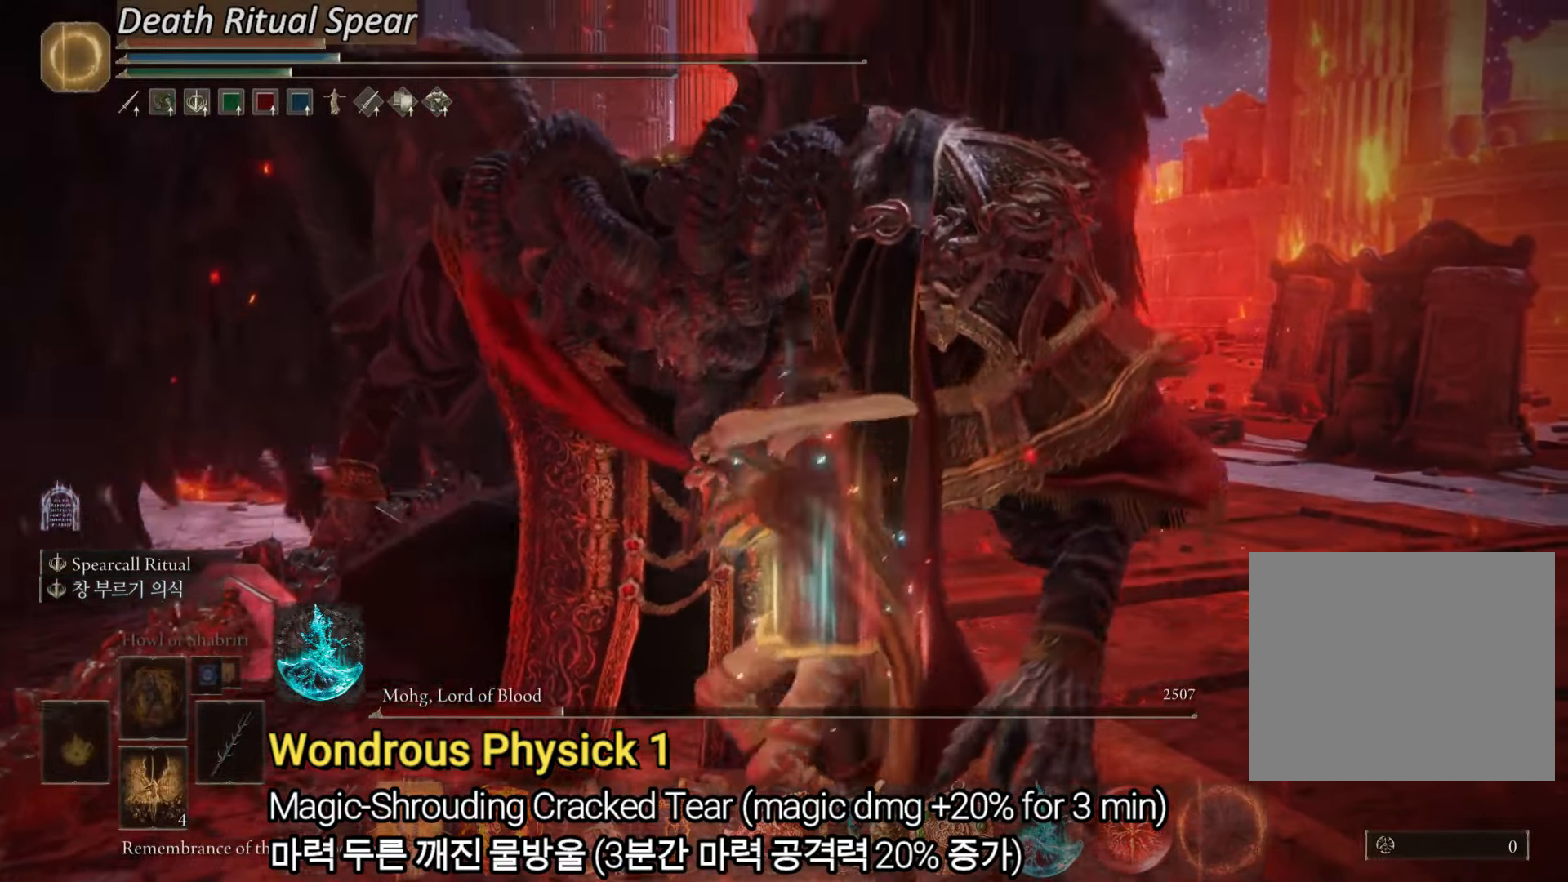
{"buttons": ["R3"], "left_stick": "up-right", "right_stick": "center", "events": [[450, "R3", "down"]]}
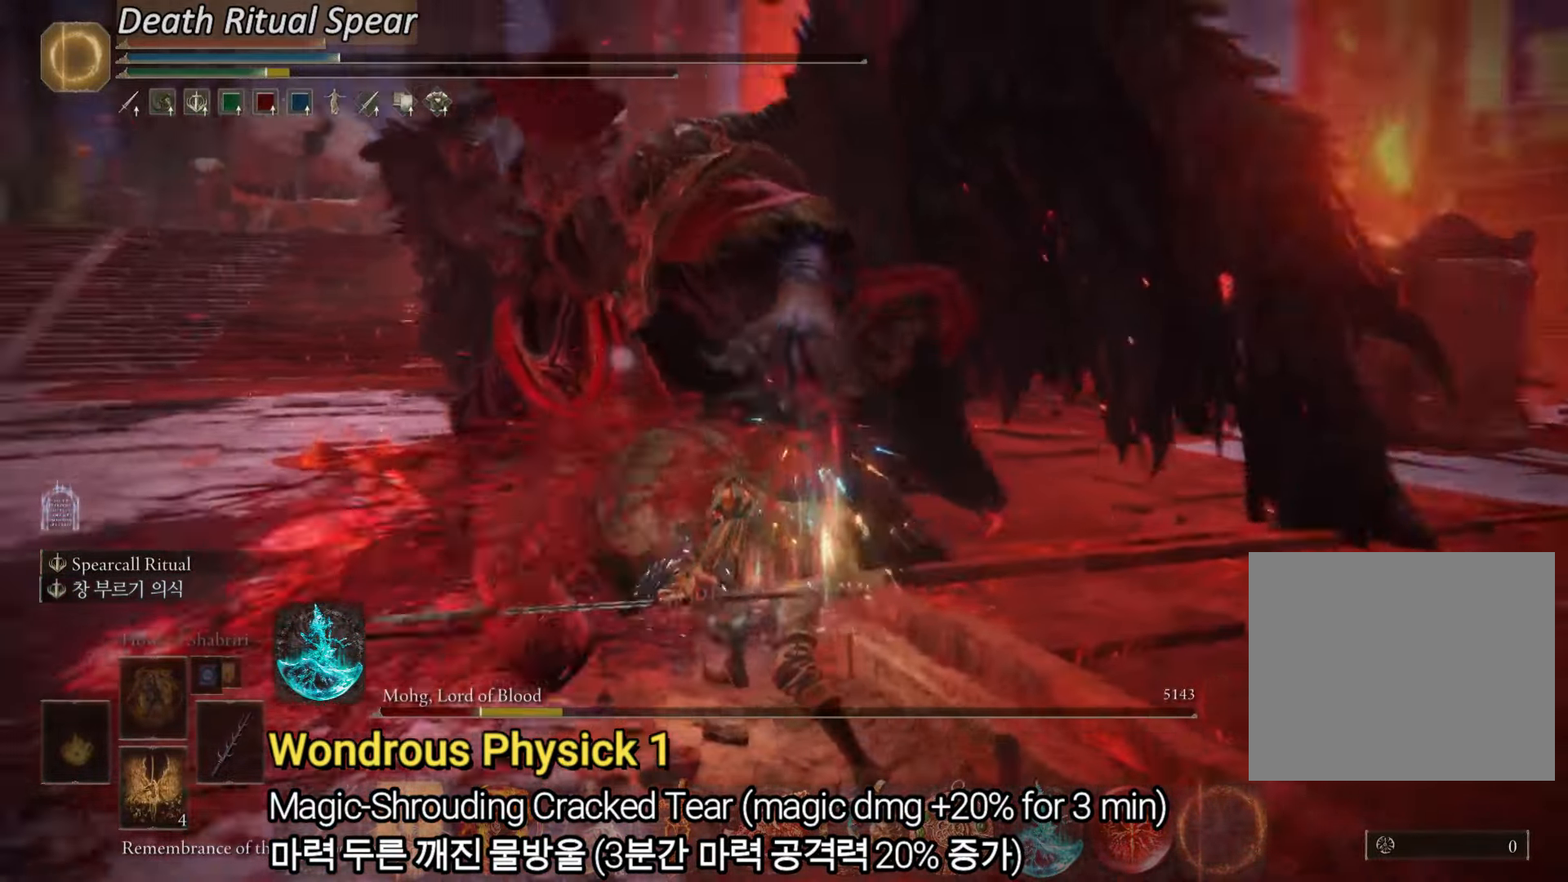
{"buttons": ["L2"], "left_stick": "up", "right_stick": "center", "events": [[17, "left_stick", "up"], [67, "R3", "up"], [250, "L2", "down"], [417, "L2", "up"], [451, "L2", "down"]]}